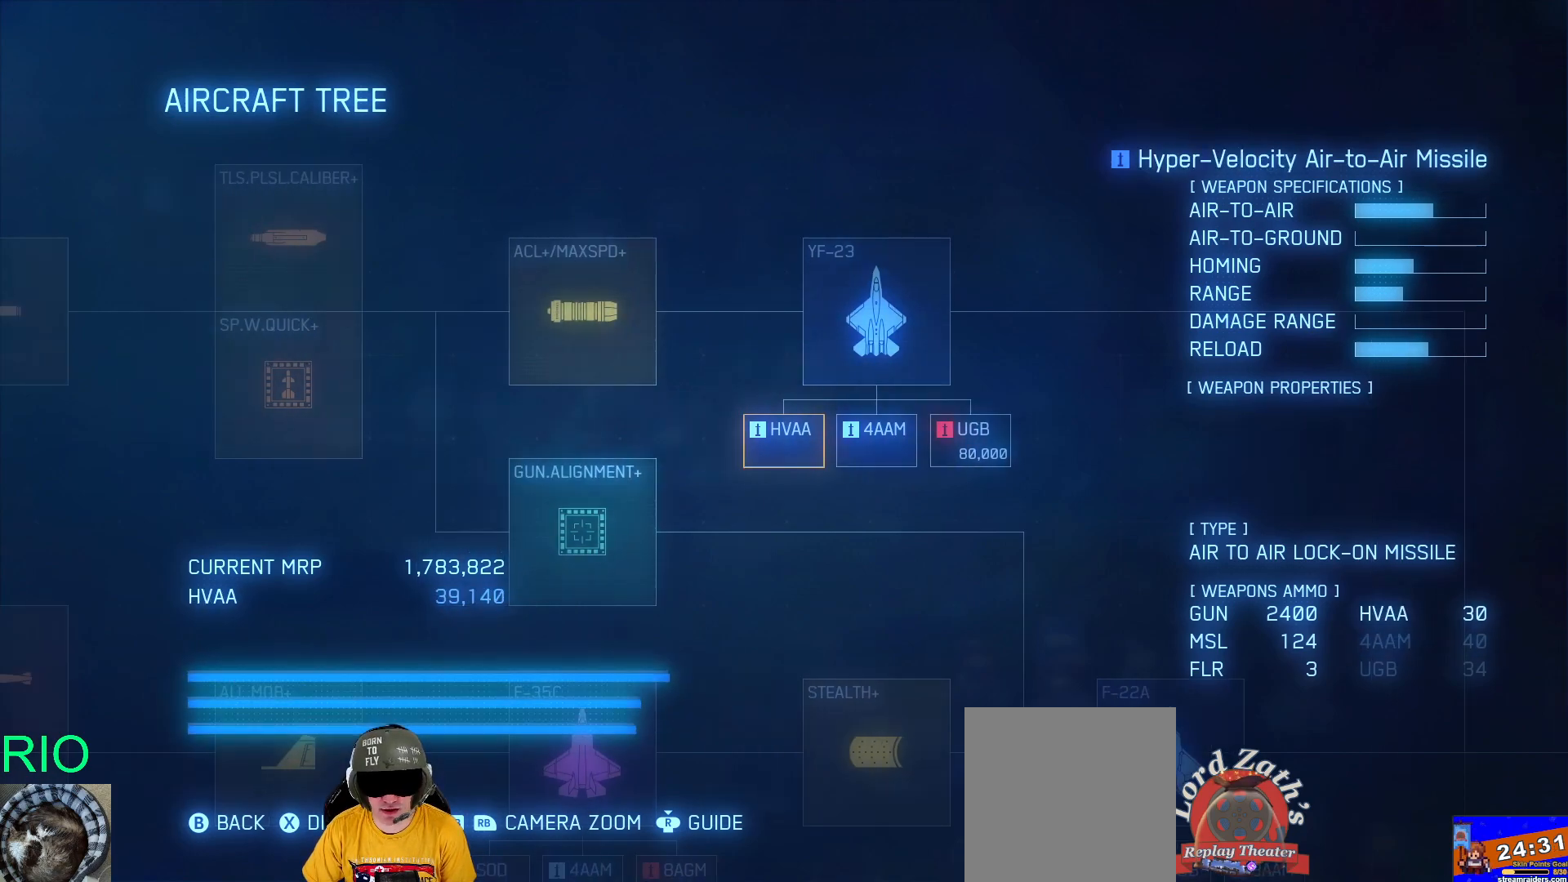
Gameplay with a controller (Xbox layout); each line is a JSON object with the inputs held at the frame after it. "events" lists button and stick changes between this image and that frame as [ms after this image, input, new state], when the widget could be followed in between.
{"buttons": [], "left_stick": "center", "right_stick": "center", "events": [[333, "DPAD_RIGHT", "down"], [450, "DPAD_RIGHT", "up"]]}
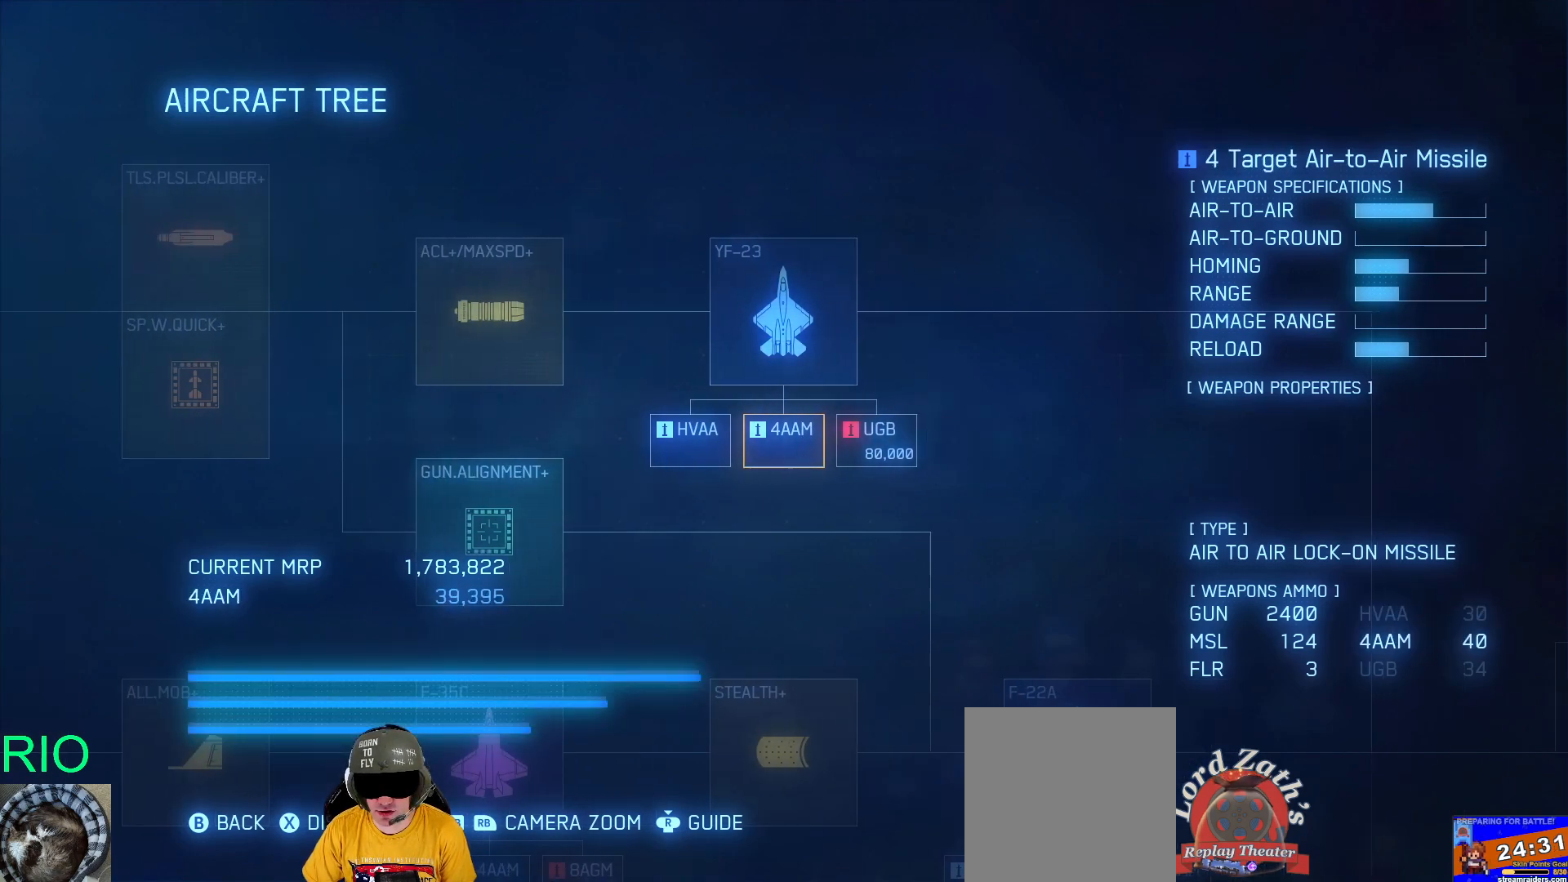
{"buttons": [], "left_stick": "center", "right_stick": "center", "events": []}
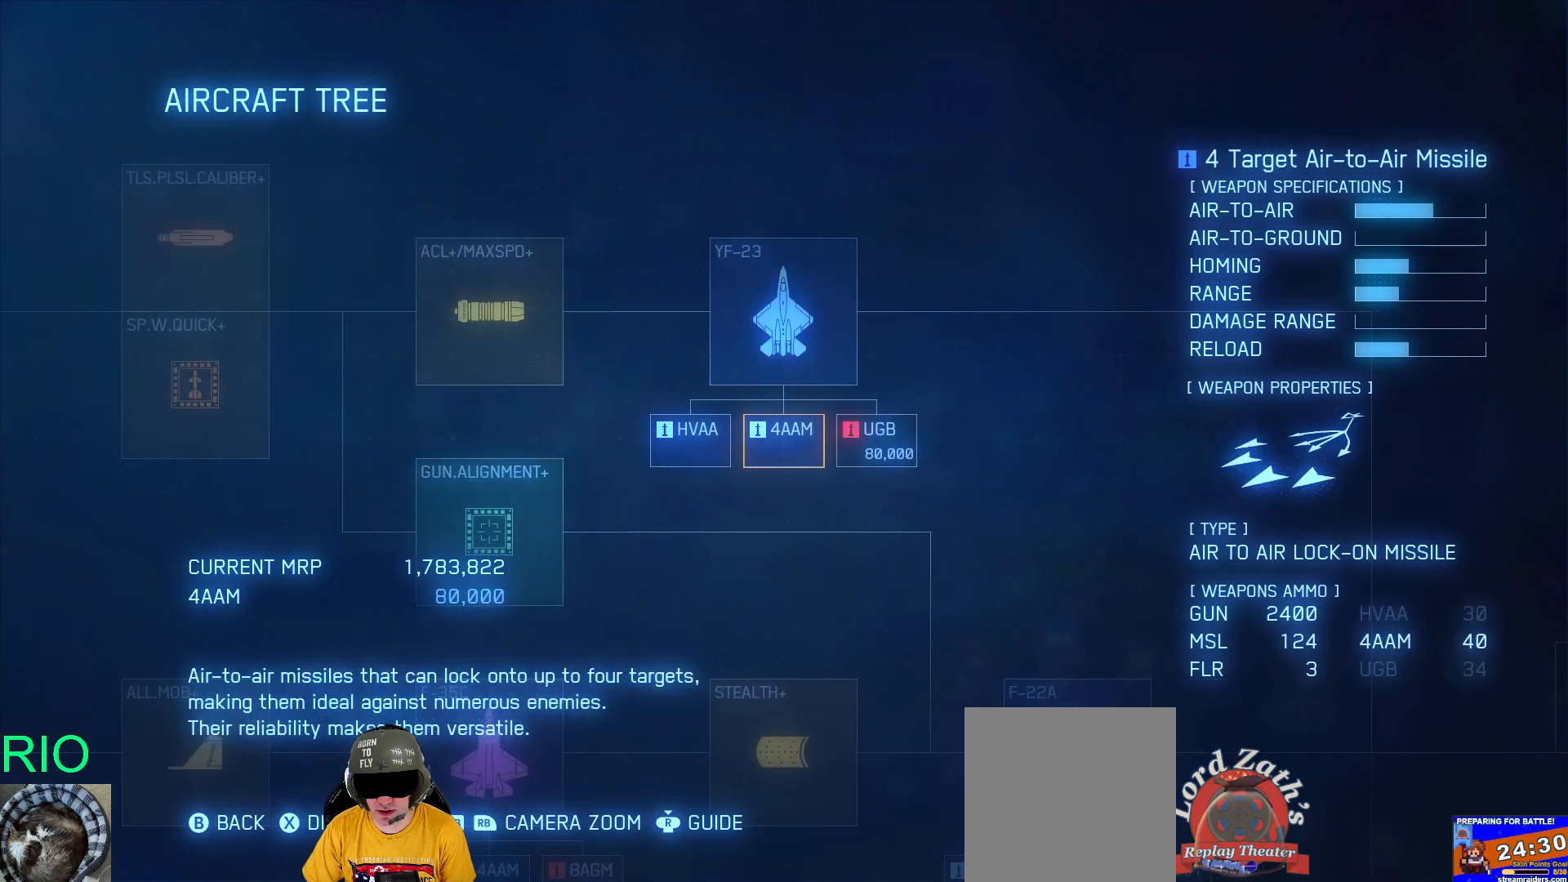
{"buttons": [], "left_stick": "center", "right_stick": "center", "events": [[250, "B", "down"], [367, "B", "up"]]}
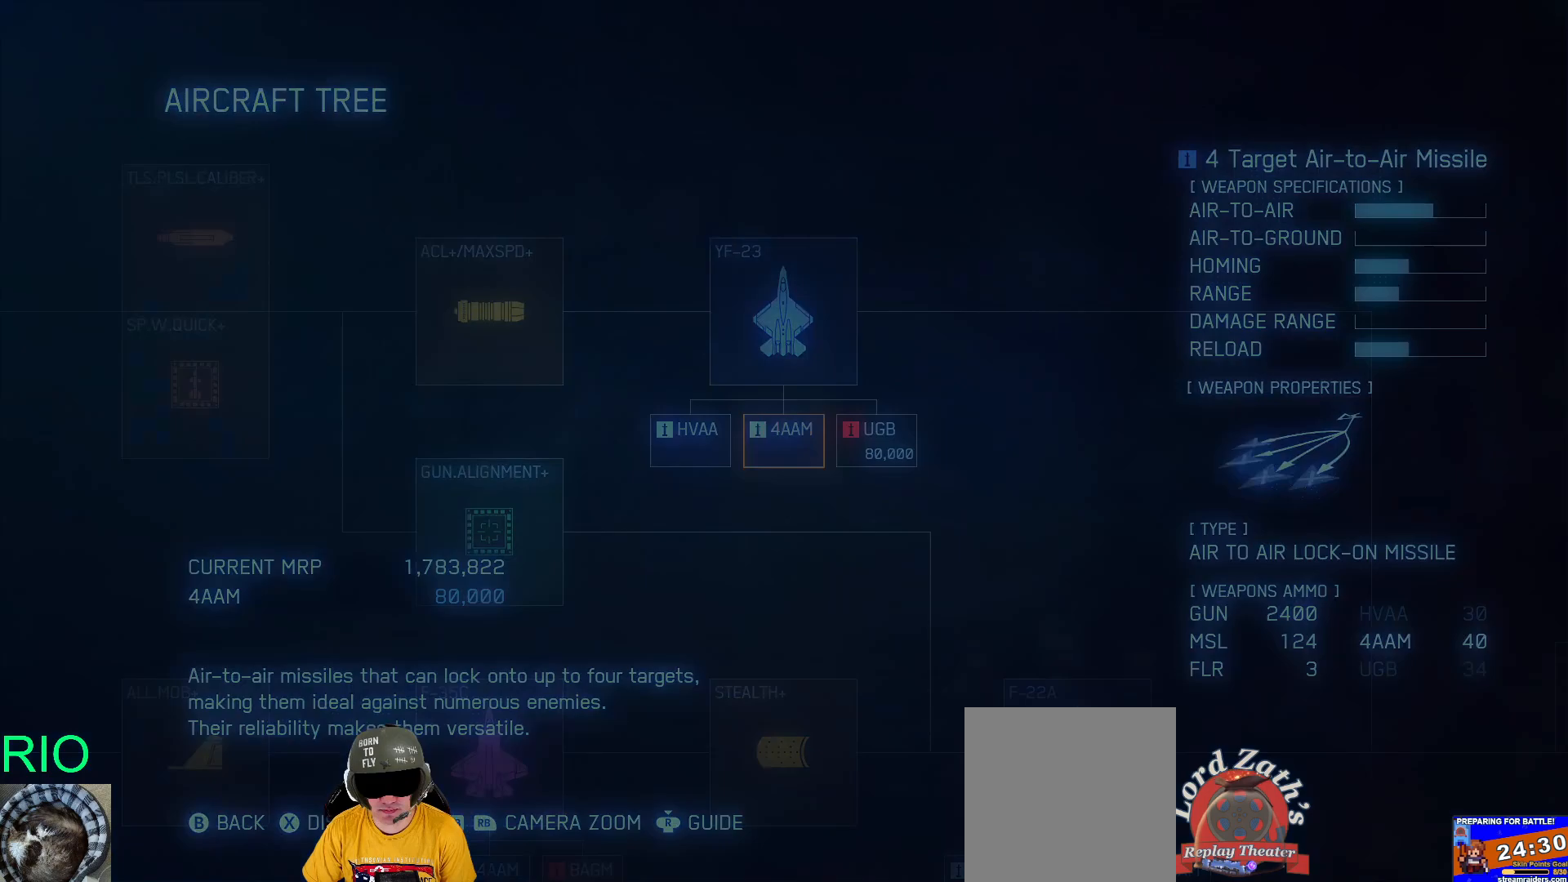
{"buttons": [], "left_stick": "center", "right_stick": "center", "events": []}
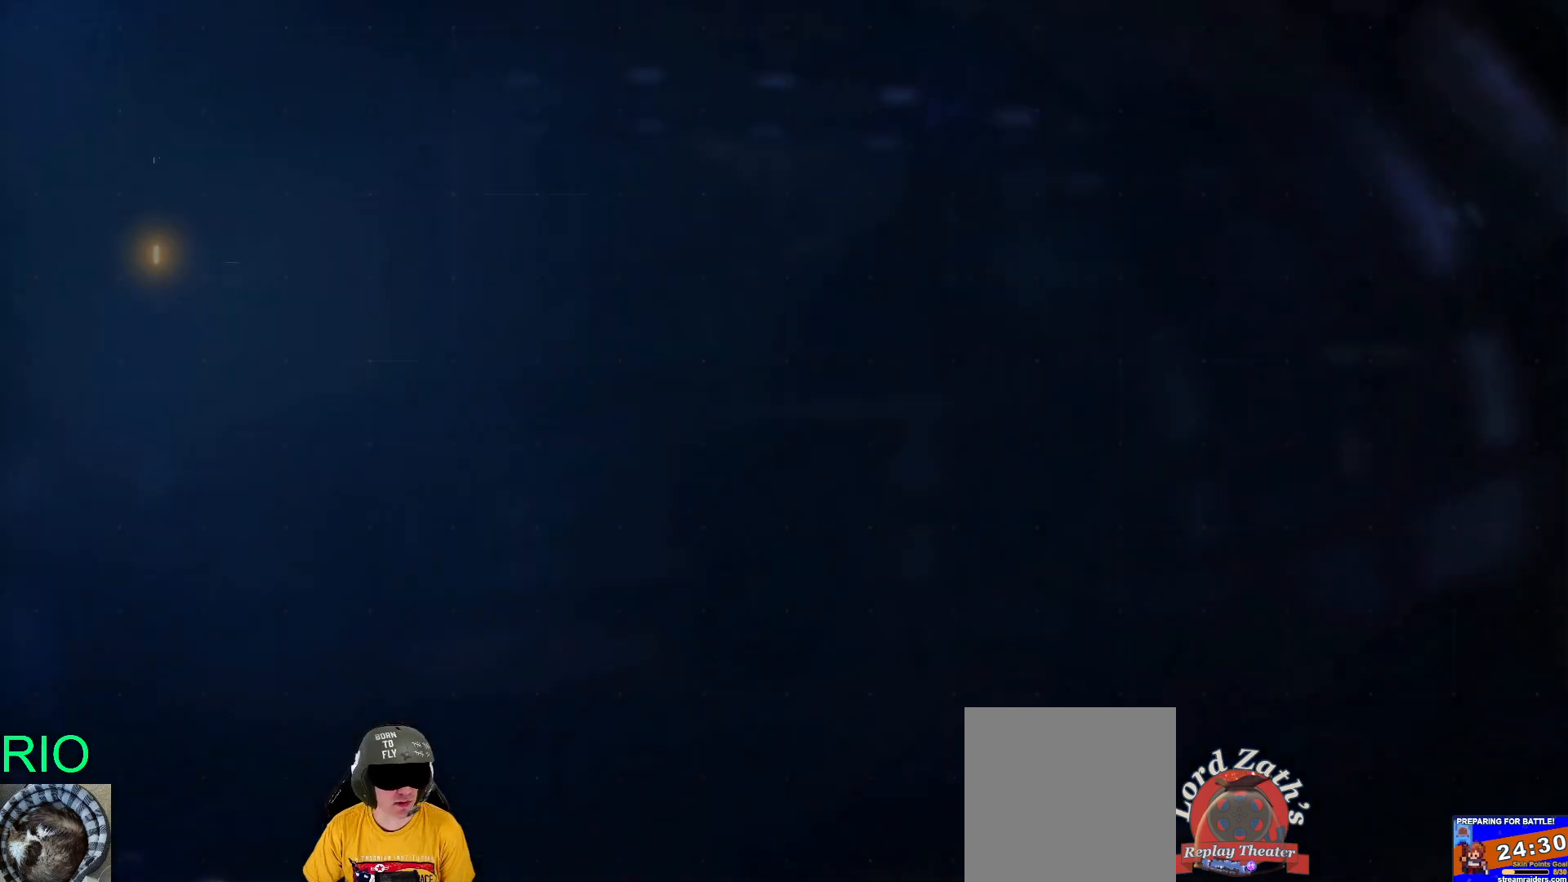
{"buttons": [], "left_stick": "center", "right_stick": "center", "events": []}
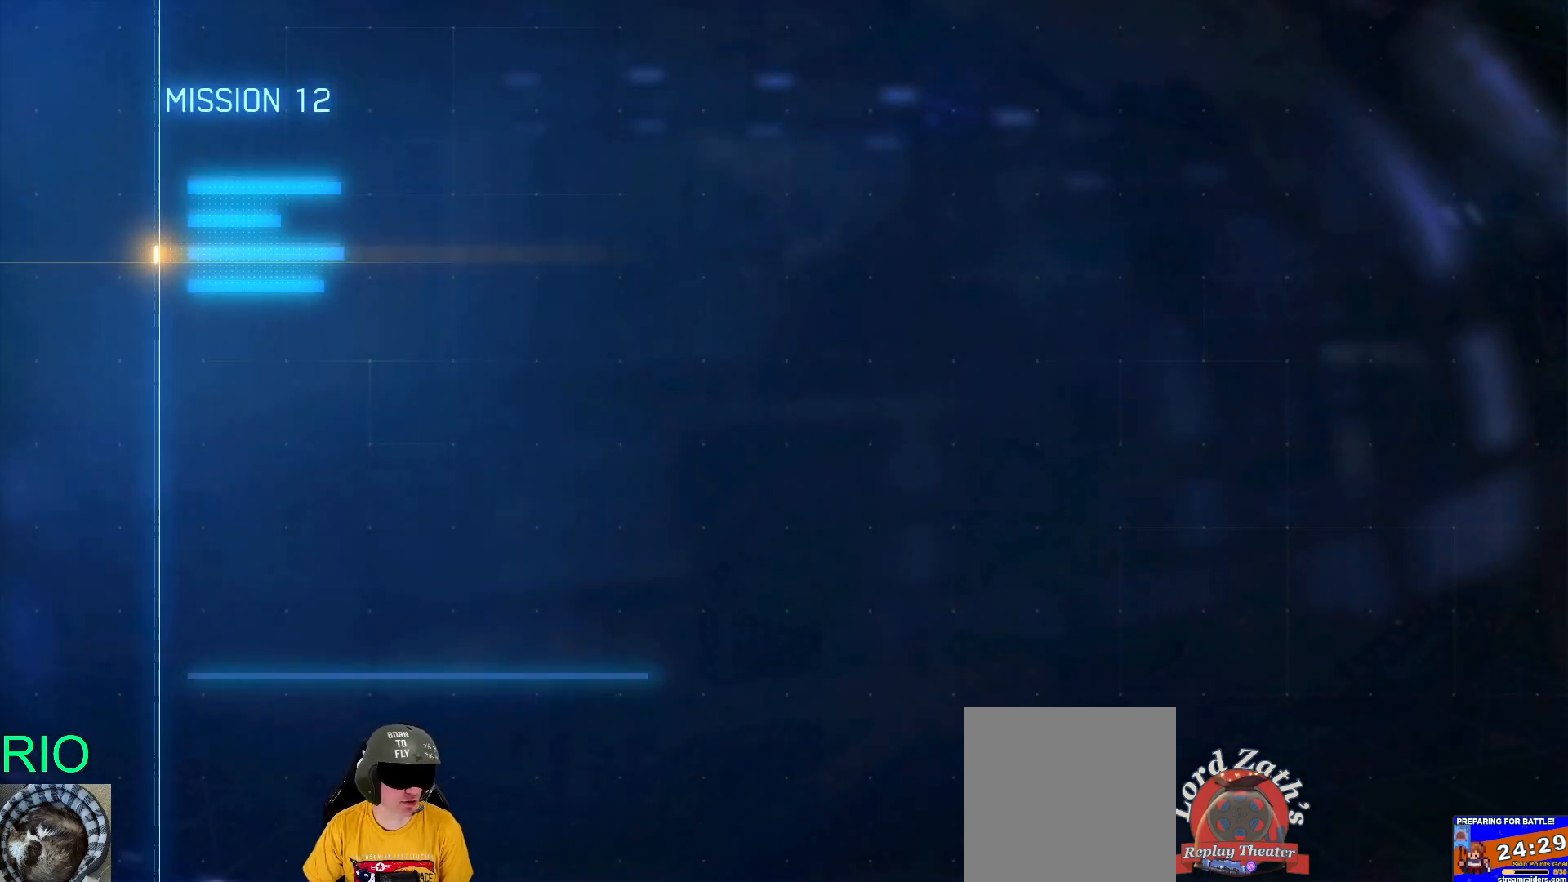
{"buttons": [], "left_stick": "center", "right_stick": "center", "events": []}
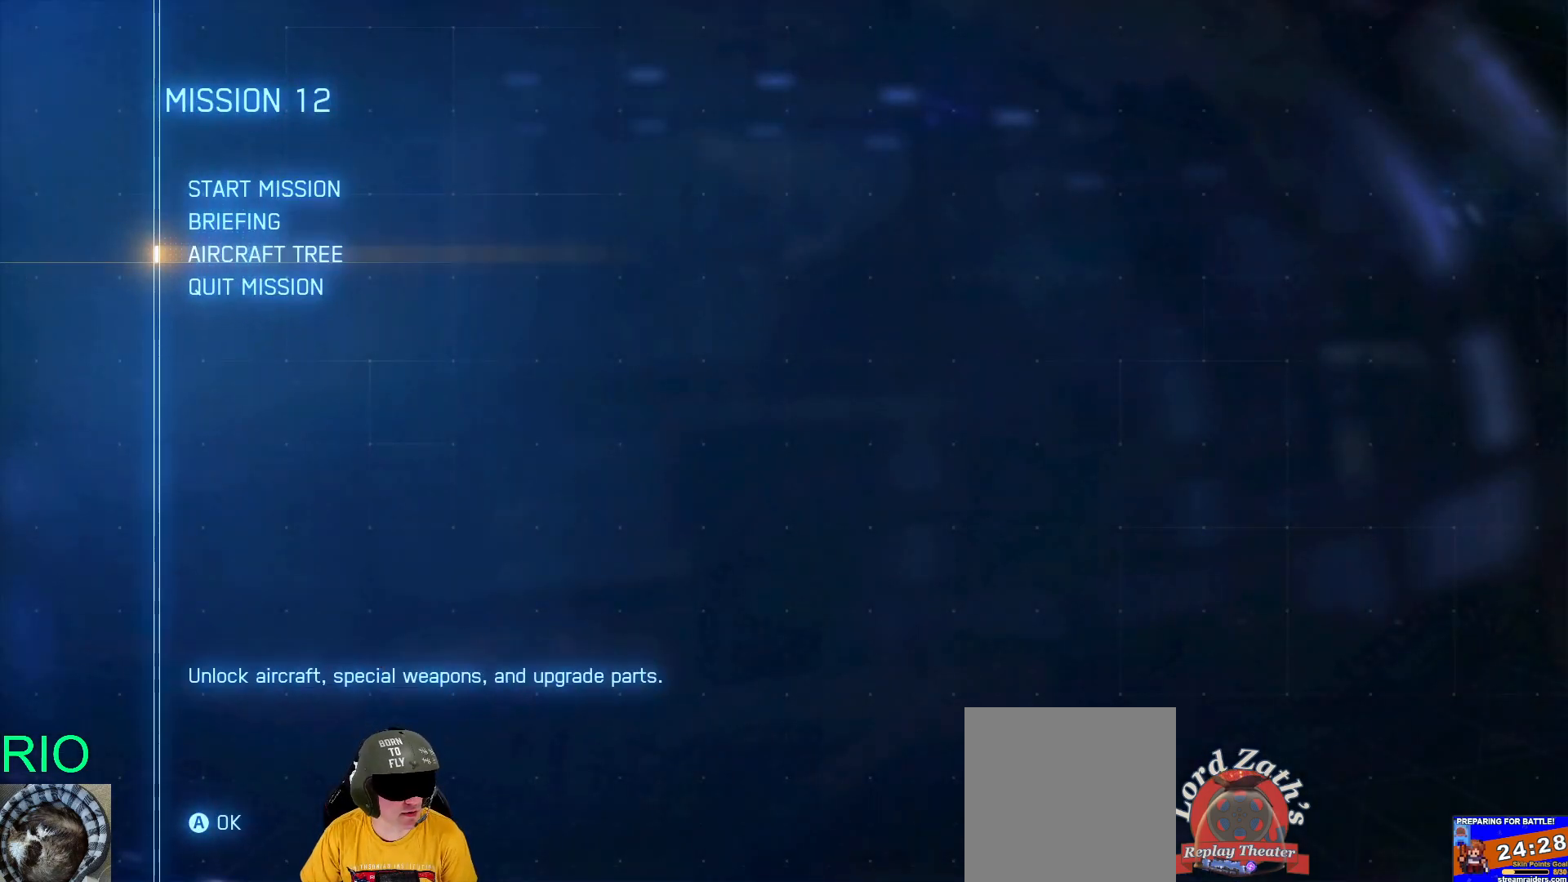
{"buttons": [], "left_stick": "center", "right_stick": "center", "events": [[33, "DPAD_UP", "down"], [117, "DPAD_UP", "up"], [250, "DPAD_UP", "down"], [417, "DPAD_UP", "up"]]}
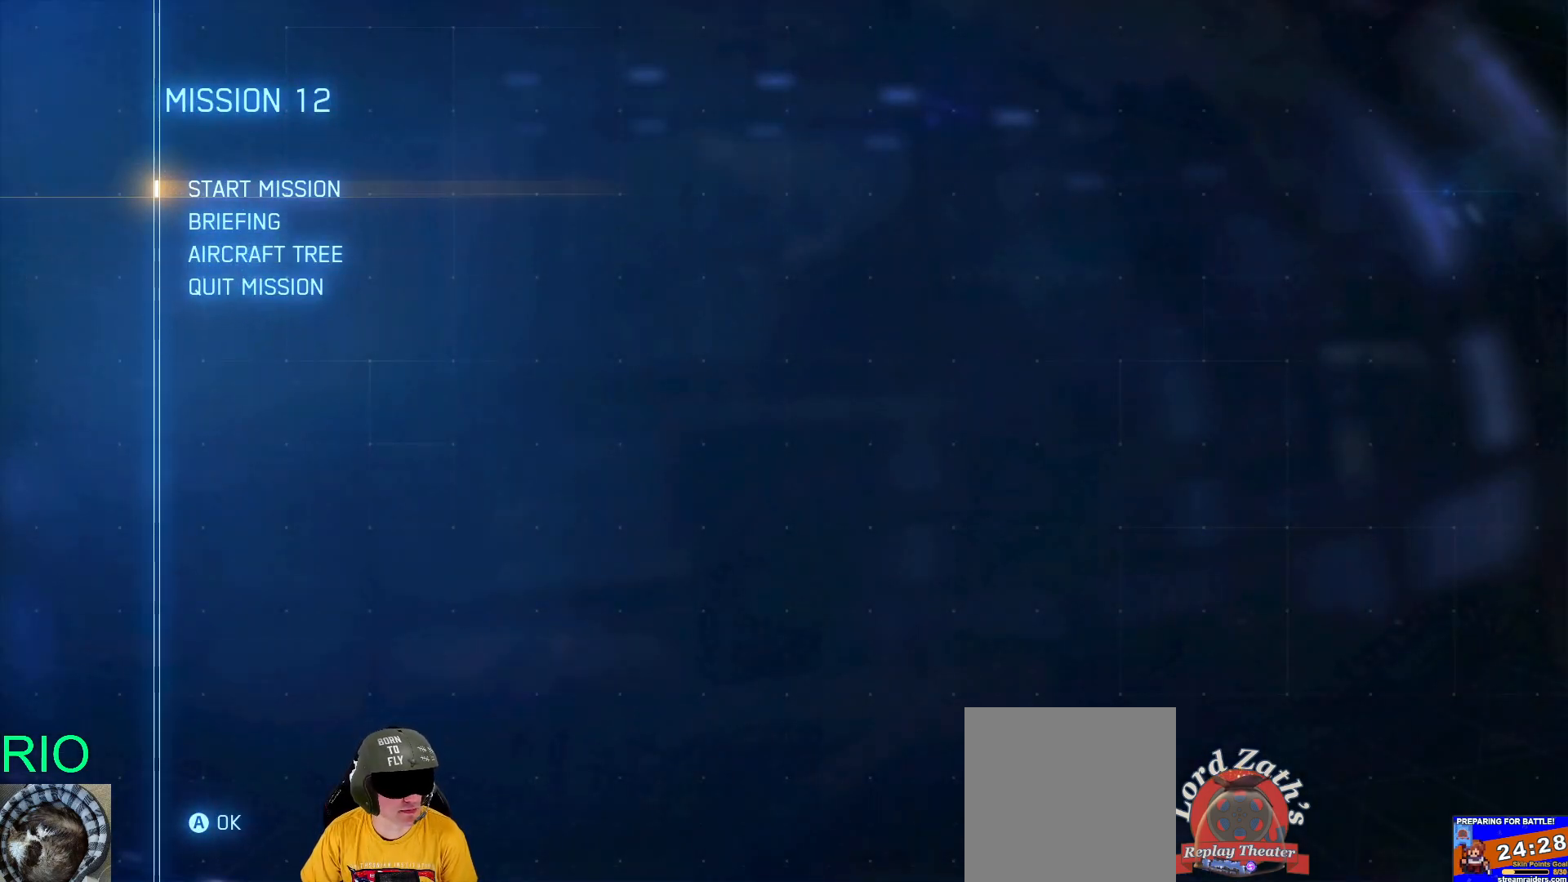
{"buttons": [], "left_stick": "center", "right_stick": "center", "events": [[17, "DPAD_UP", "down"], [133, "DPAD_UP", "up"], [283, "A", "down"], [433, "A", "up"]]}
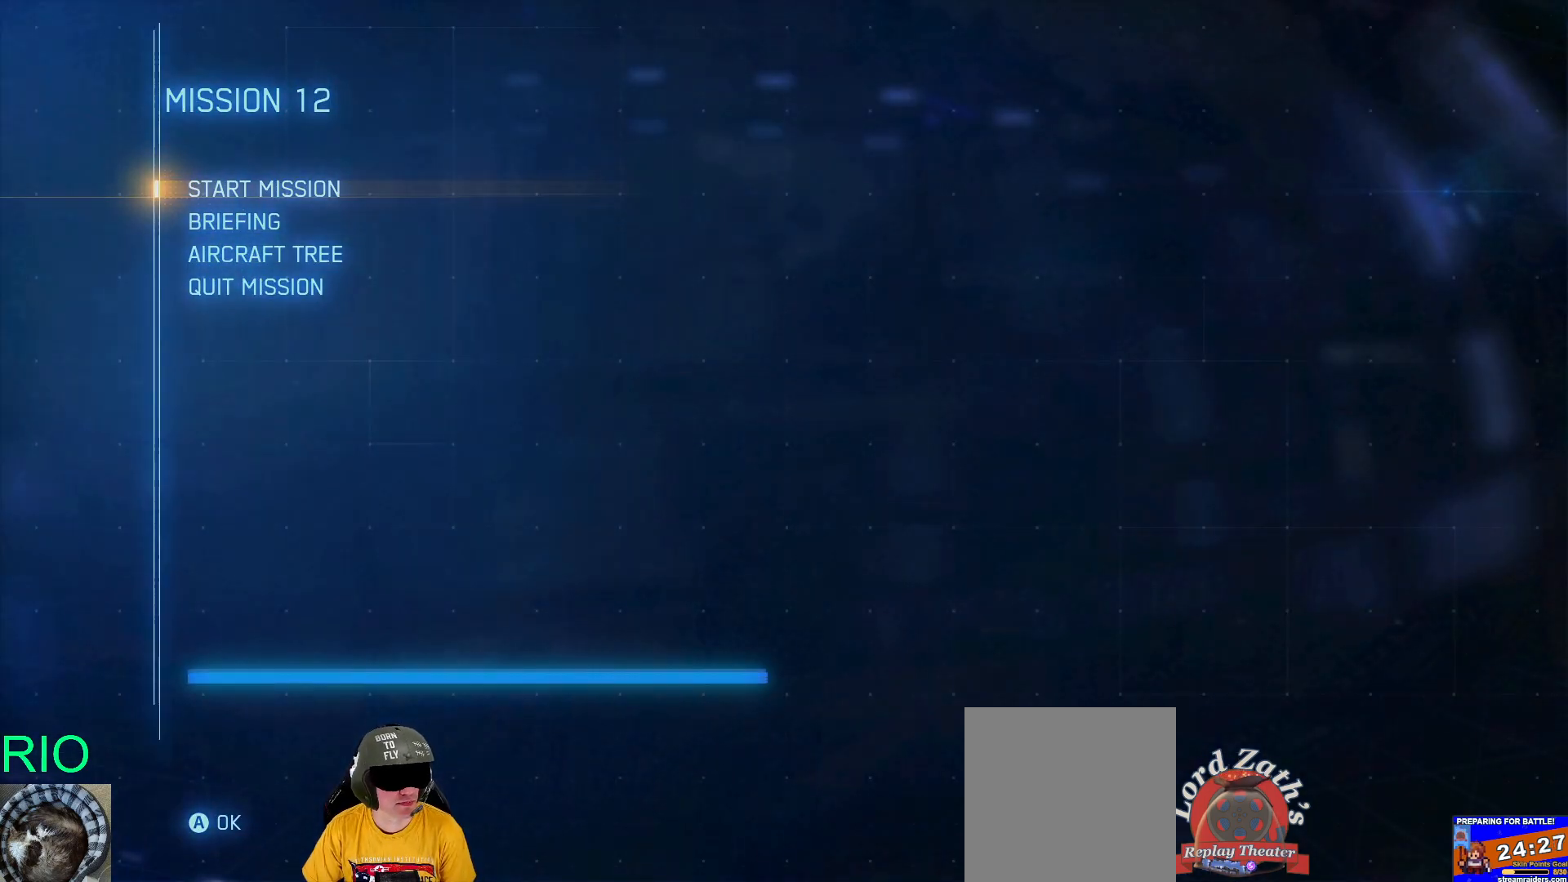
{"buttons": [], "left_stick": "center", "right_stick": "center", "events": []}
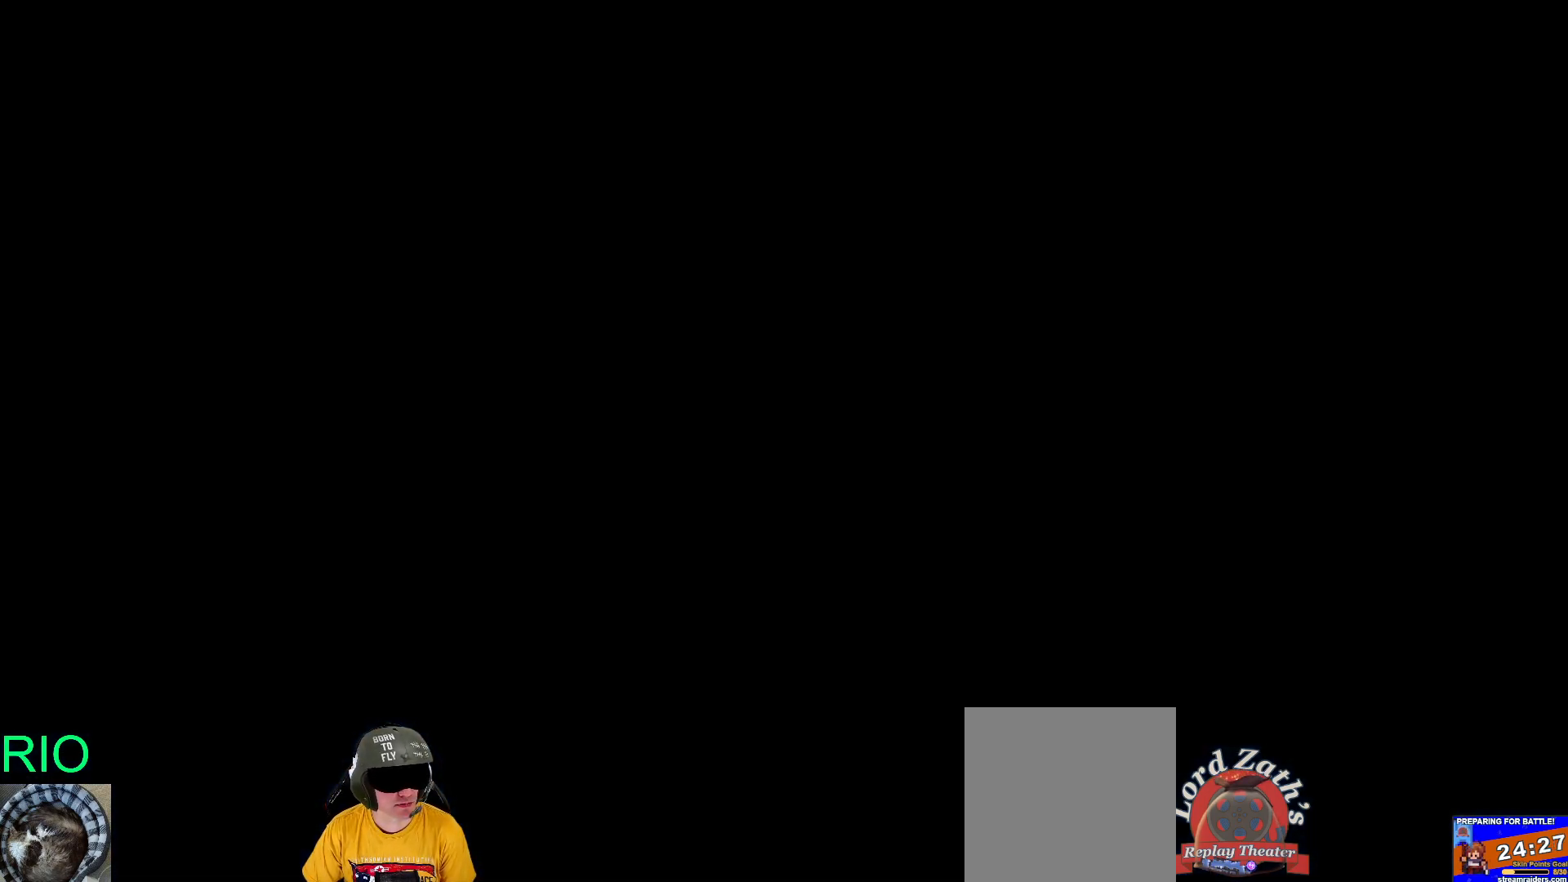
{"buttons": [], "left_stick": "center", "right_stick": "center", "events": []}
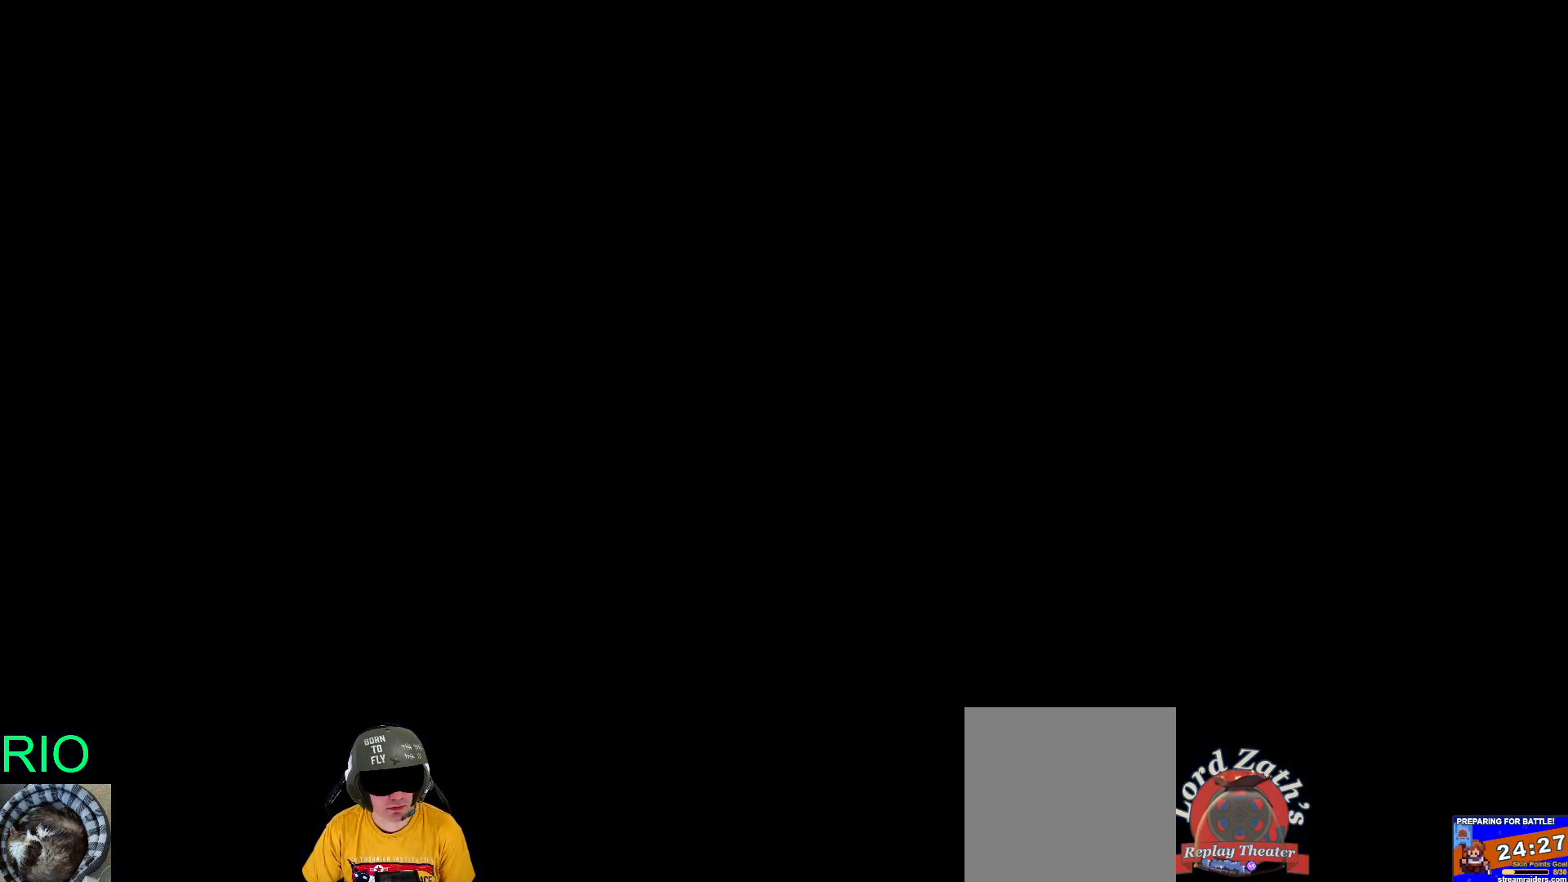
{"buttons": [], "left_stick": "center", "right_stick": "center", "events": []}
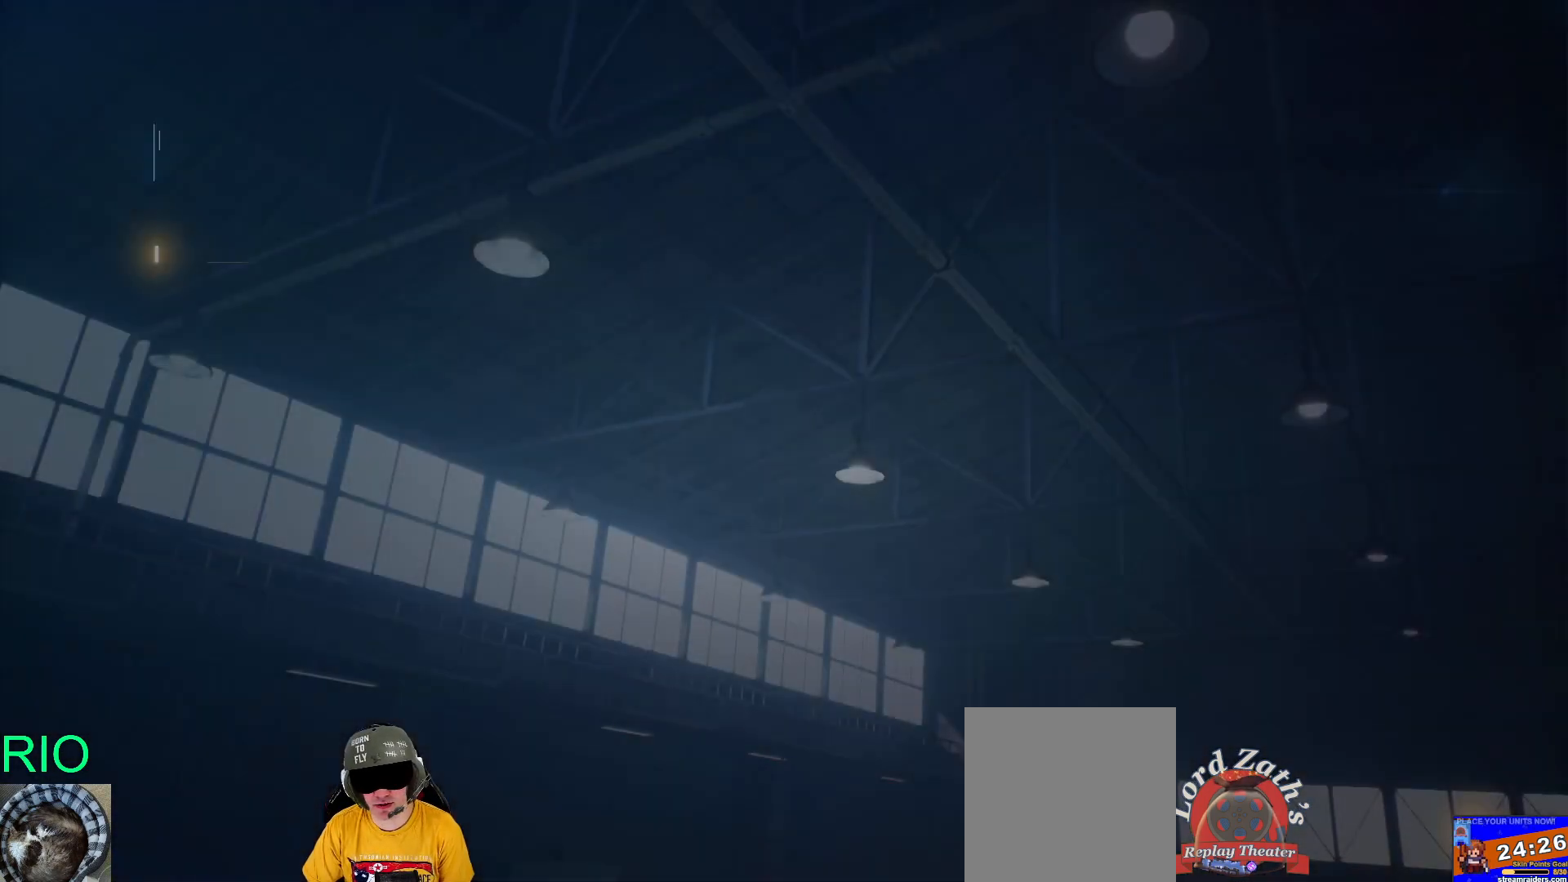
{"buttons": [], "left_stick": "center", "right_stick": "center", "events": []}
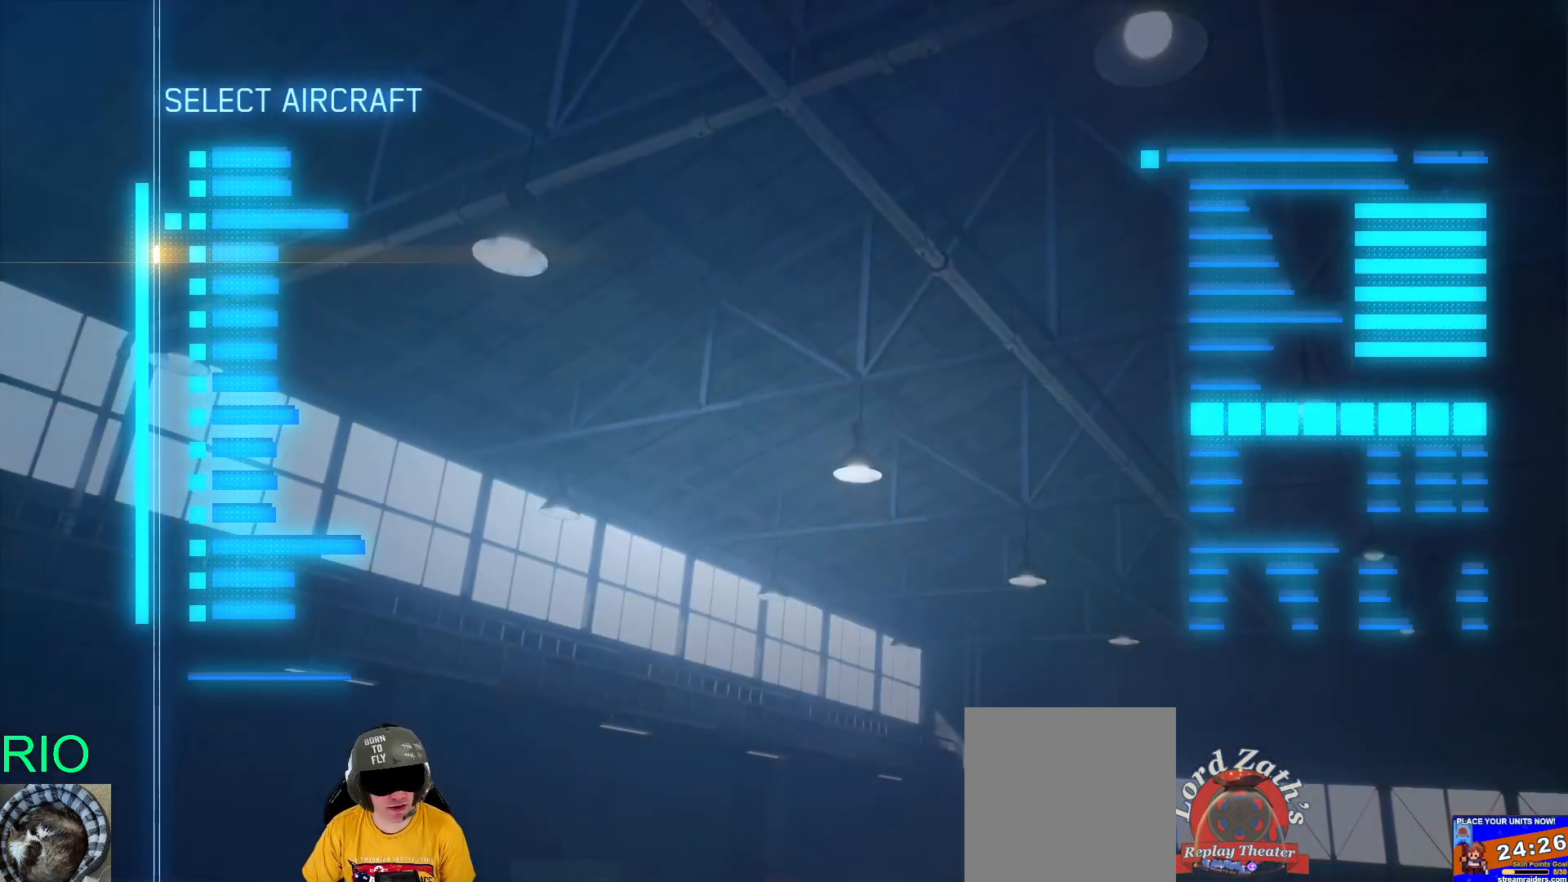
{"buttons": [], "left_stick": "center", "right_stick": "center", "events": []}
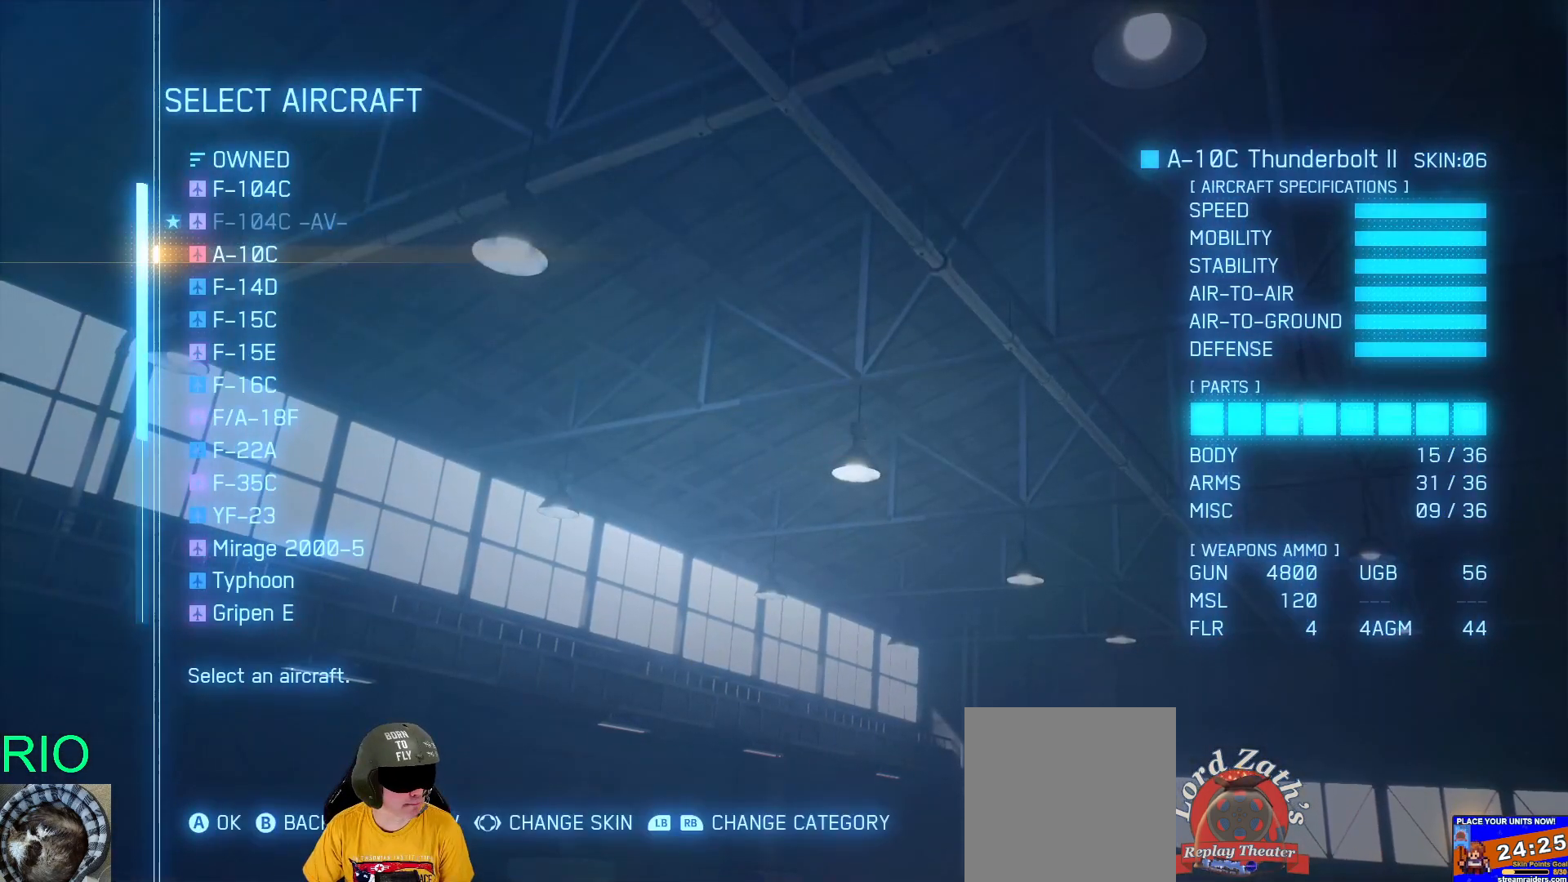
{"buttons": [], "left_stick": "center", "right_stick": "center", "events": [[317, "DPAD_DOWN", "down"], [417, "DPAD_DOWN", "up"]]}
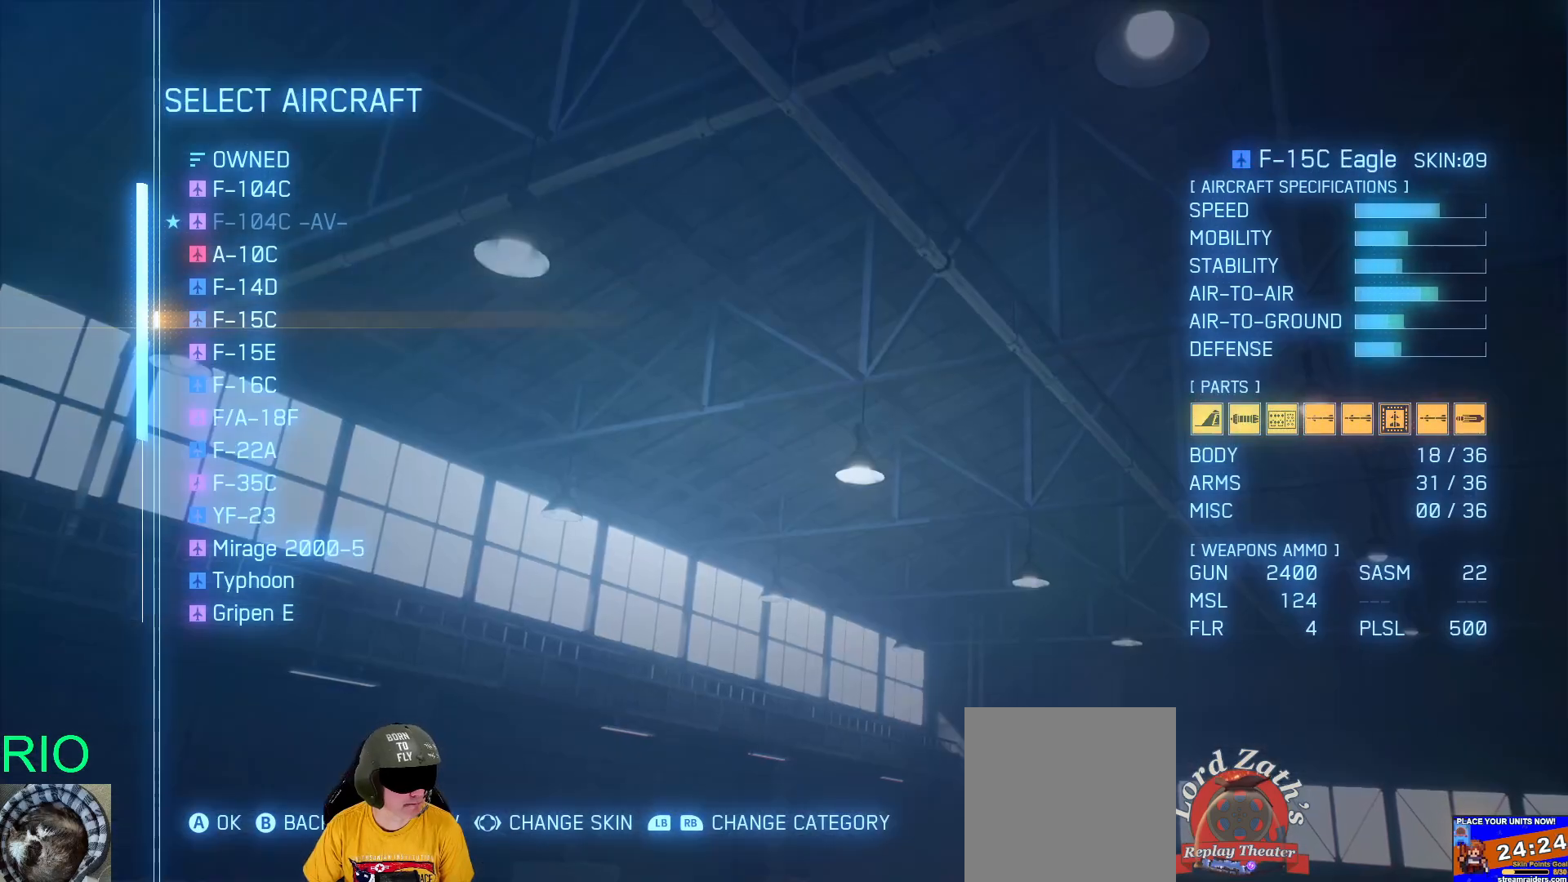
{"buttons": [], "left_stick": "center", "right_stick": "center", "events": [[33, "DPAD_DOWN", "down"], [150, "DPAD_DOWN", "up"], [200, "DPAD_DOWN", "down"], [317, "DPAD_DOWN", "up"], [400, "DPAD_DOWN", "down"], [483, "DPAD_DOWN", "up"]]}
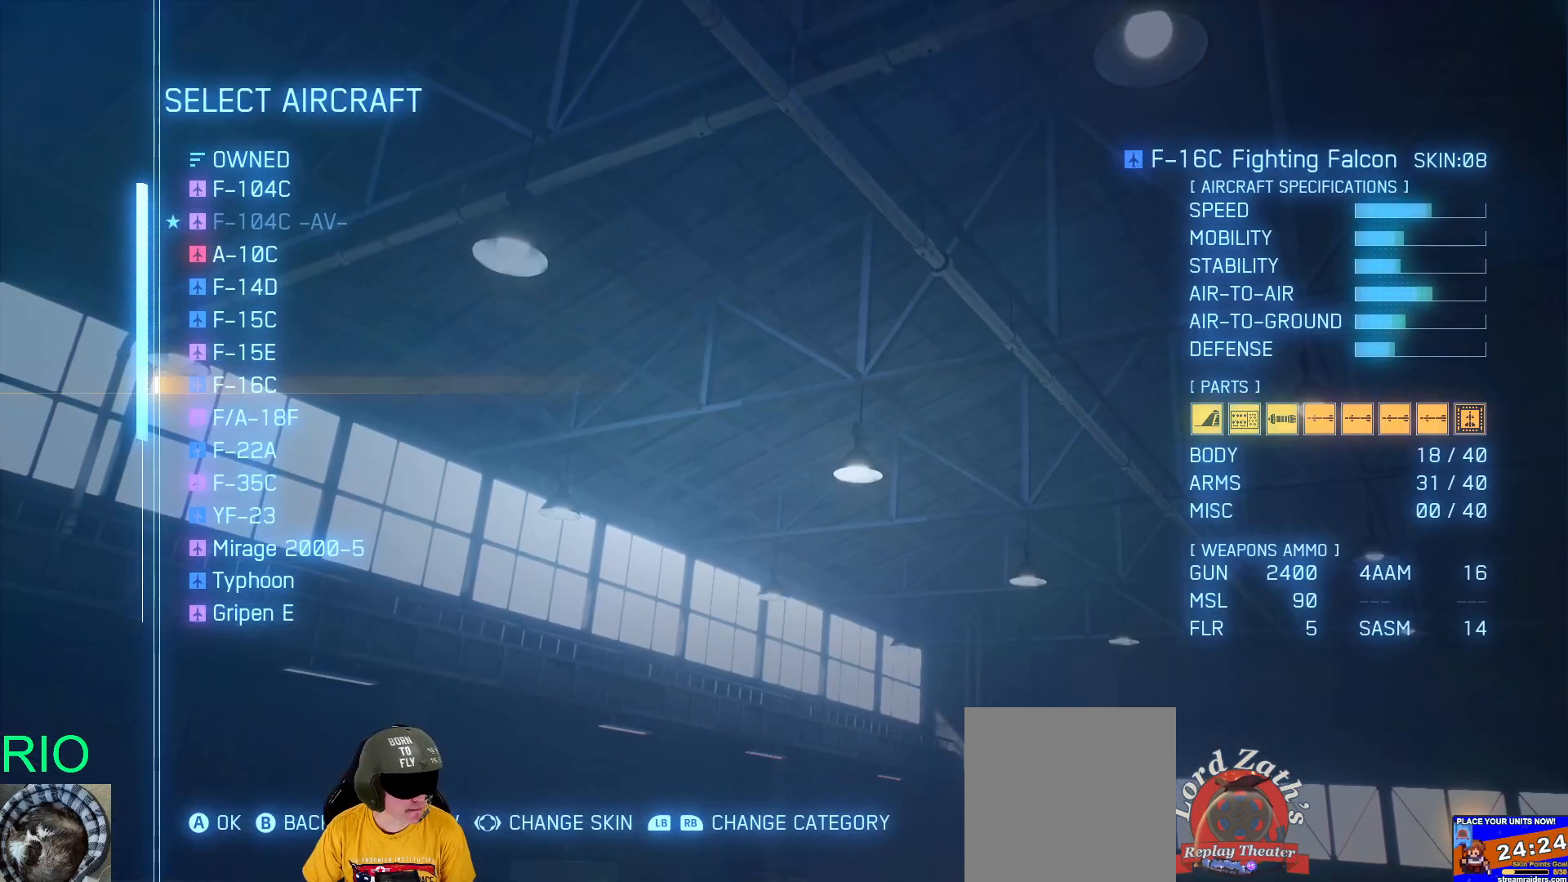
{"buttons": ["DPAD_DOWN"], "left_stick": "center", "right_stick": "center", "events": [[67, "DPAD_DOWN", "down"], [150, "DPAD_DOWN", "up"], [233, "DPAD_DOWN", "down"], [317, "DPAD_DOWN", "up"], [433, "DPAD_DOWN", "down"]]}
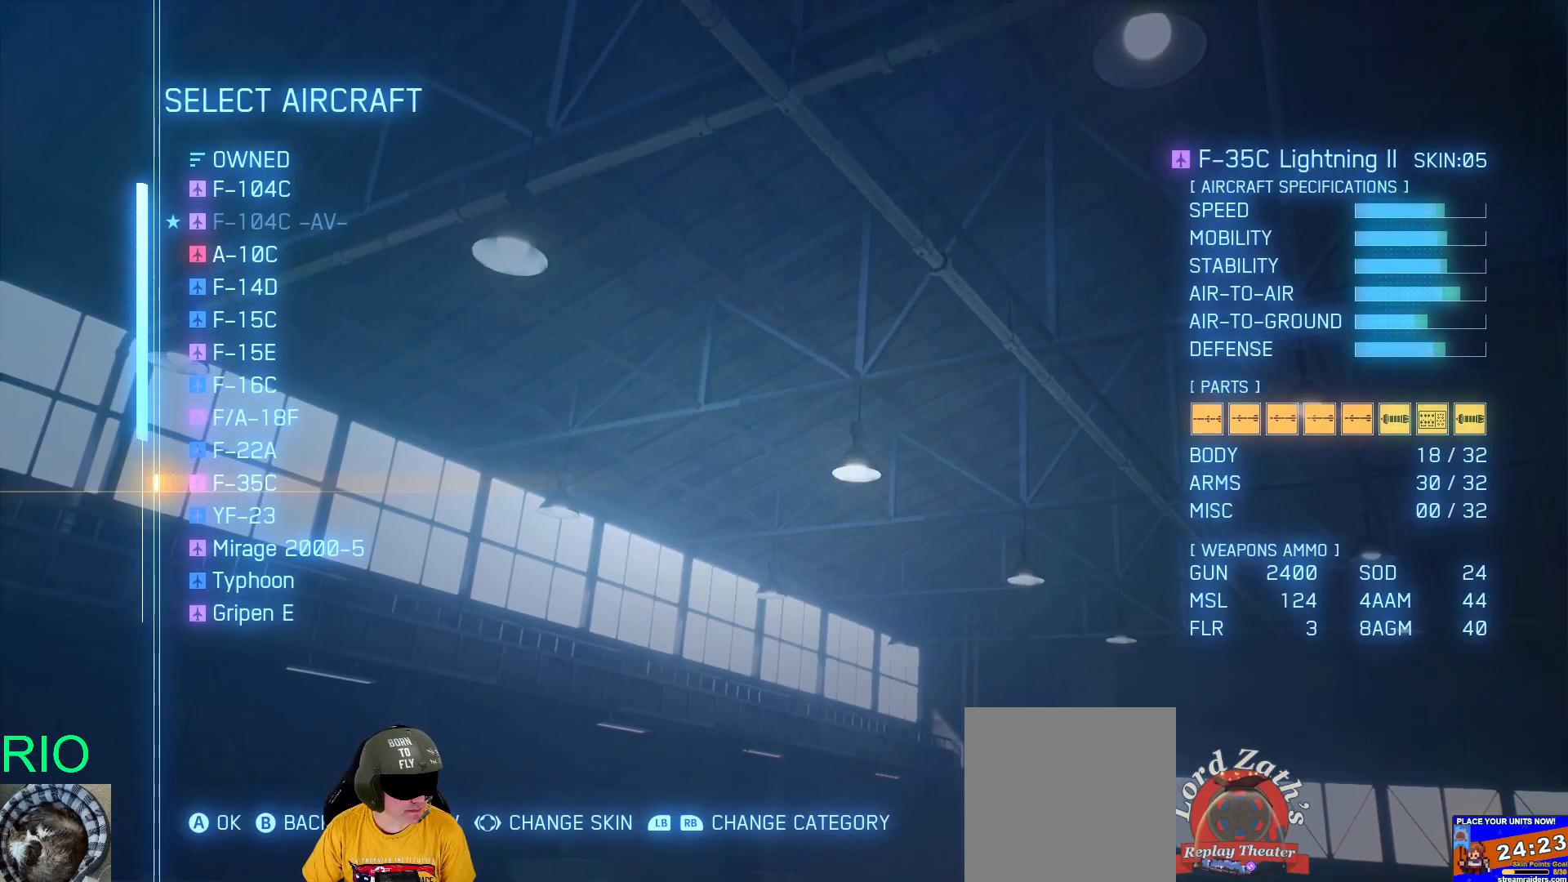
{"buttons": [], "left_stick": "center", "right_stick": "center", "events": [[17, "DPAD_DOWN", "up"], [350, "DPAD_DOWN", "down"], [483, "DPAD_DOWN", "up"]]}
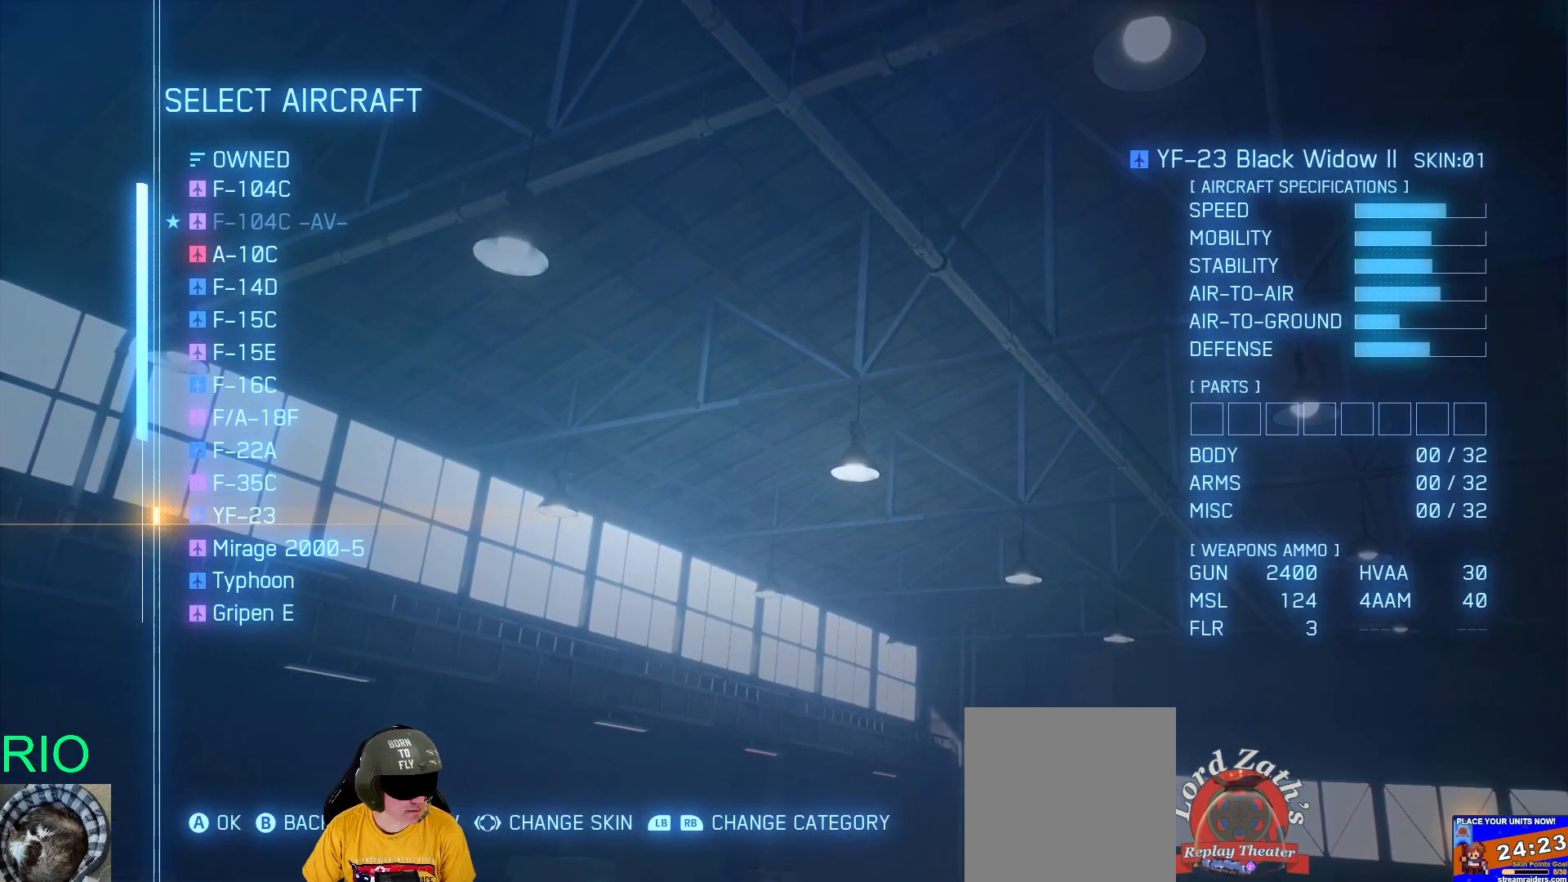
{"buttons": [], "left_stick": "center", "right_stick": "center", "events": [[50, "A", "down"], [183, "A", "up"]]}
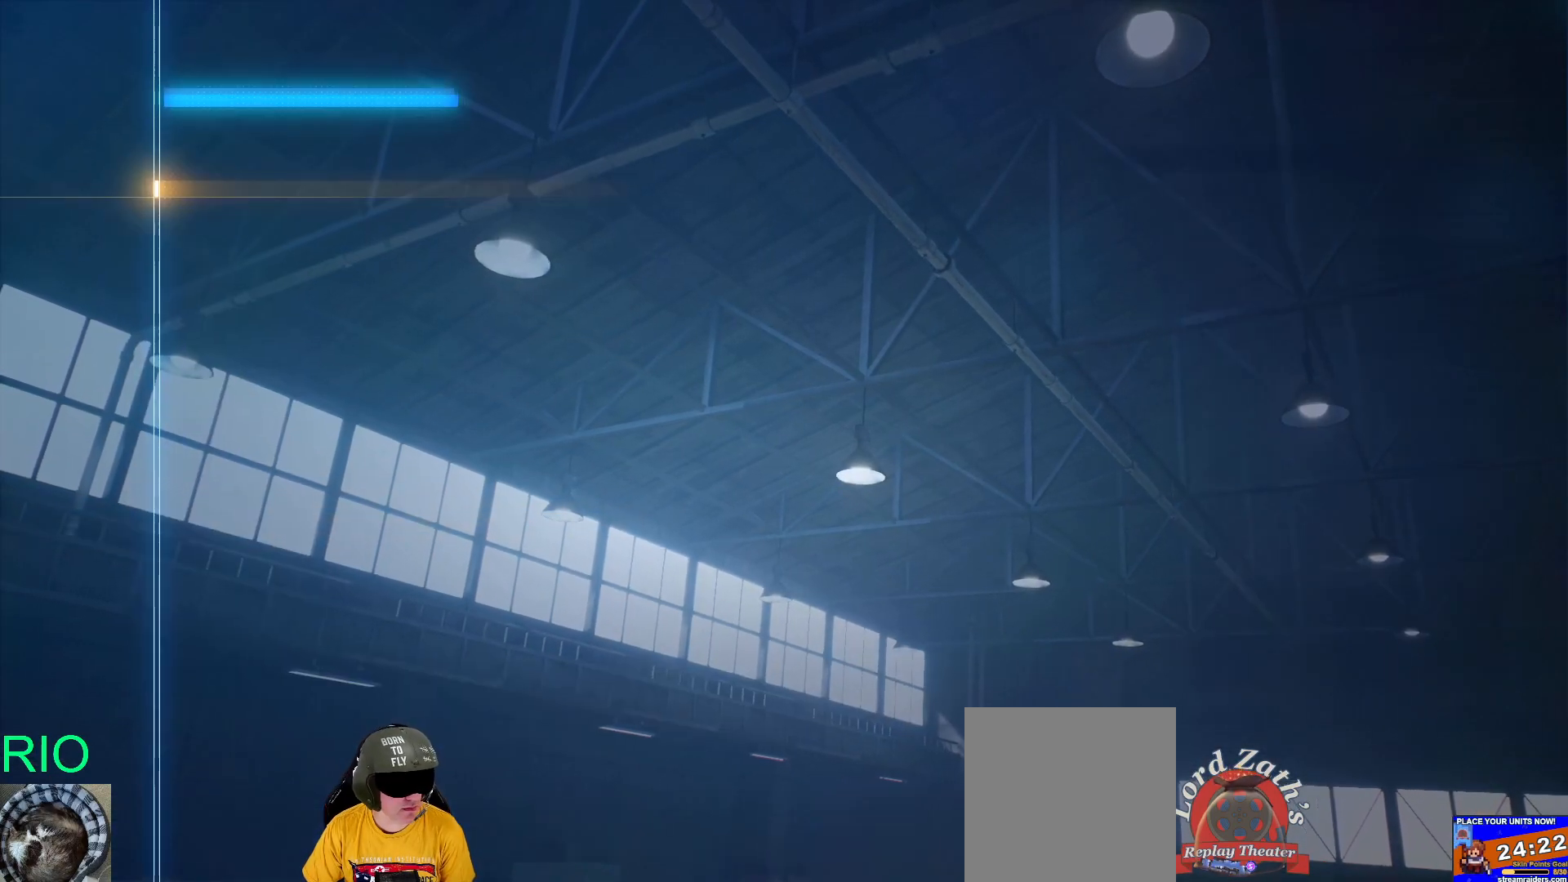
{"buttons": [], "left_stick": "center", "right_stick": "center", "events": []}
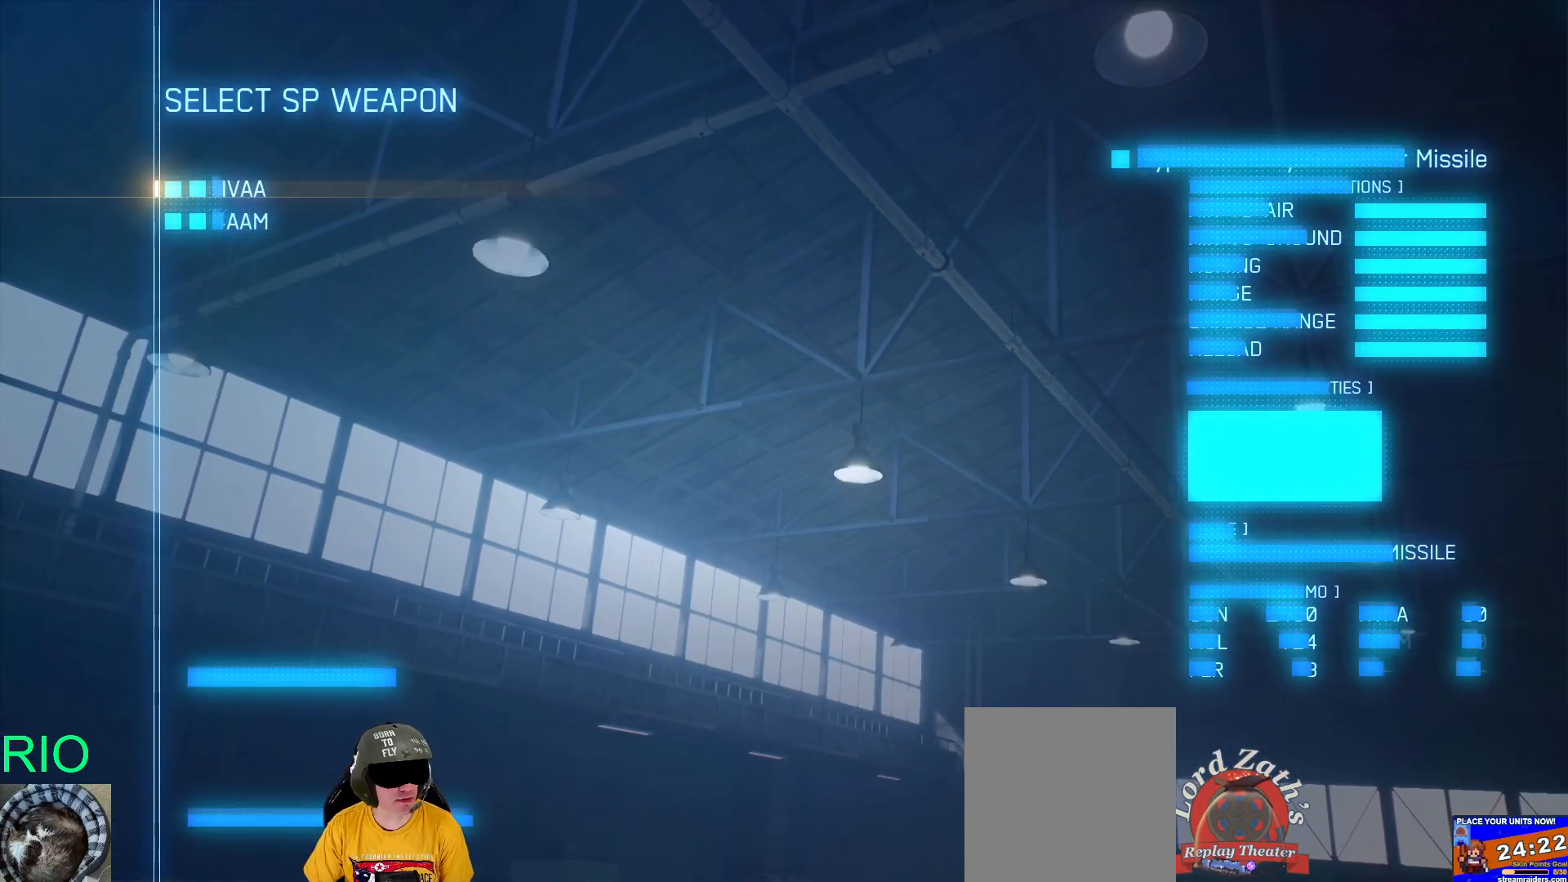
{"buttons": [], "left_stick": "center", "right_stick": "center", "events": []}
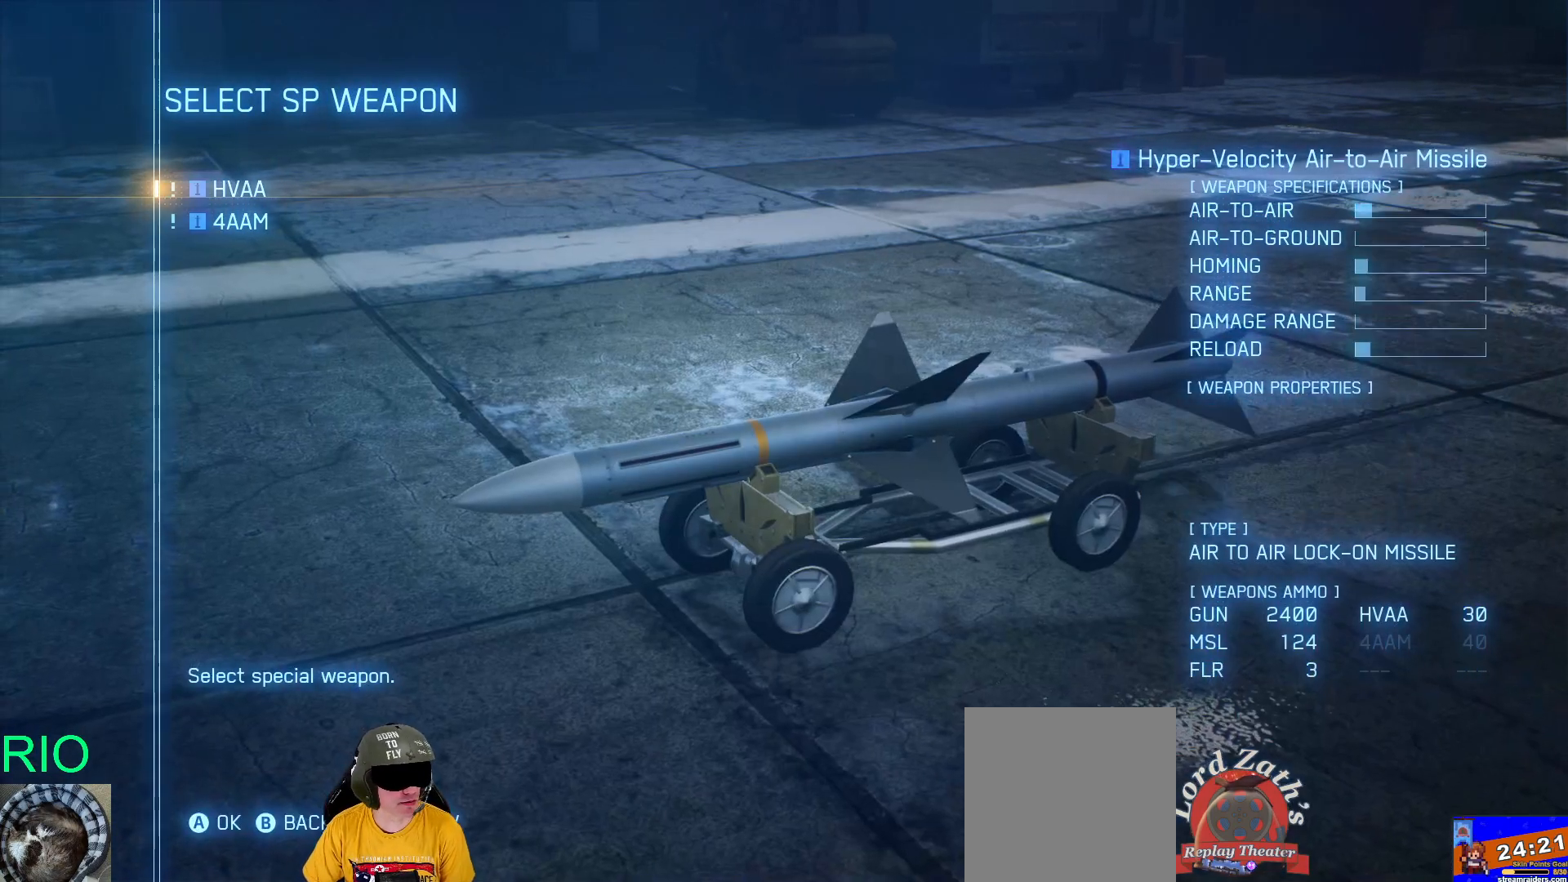
{"buttons": [], "left_stick": "center", "right_stick": "center", "events": [[150, "A", "down"], [233, "A", "up"]]}
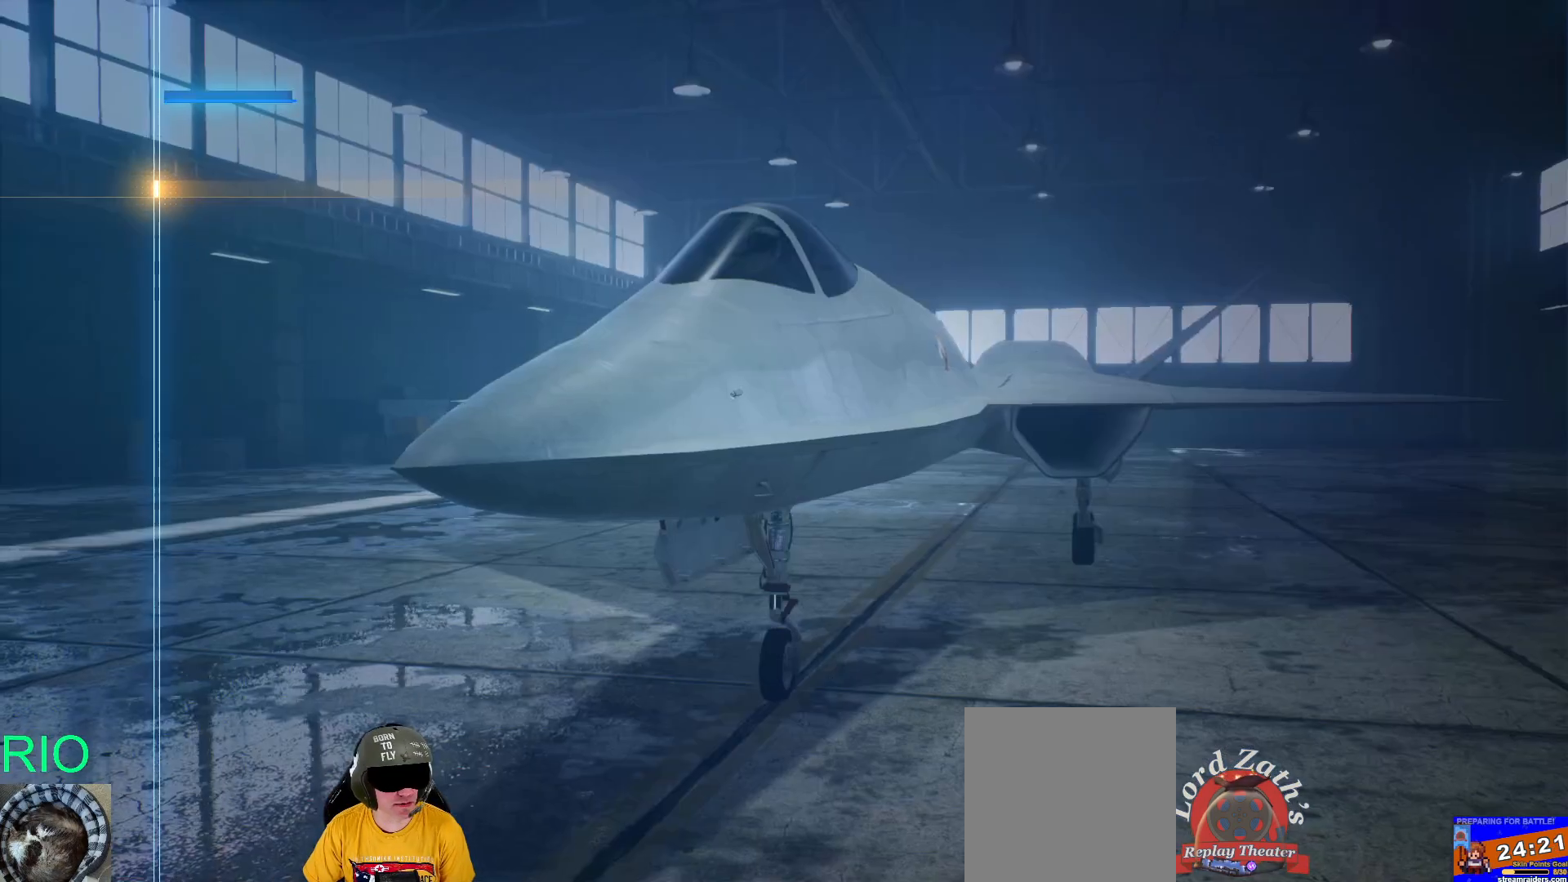
{"buttons": [], "left_stick": "center", "right_stick": "center", "events": []}
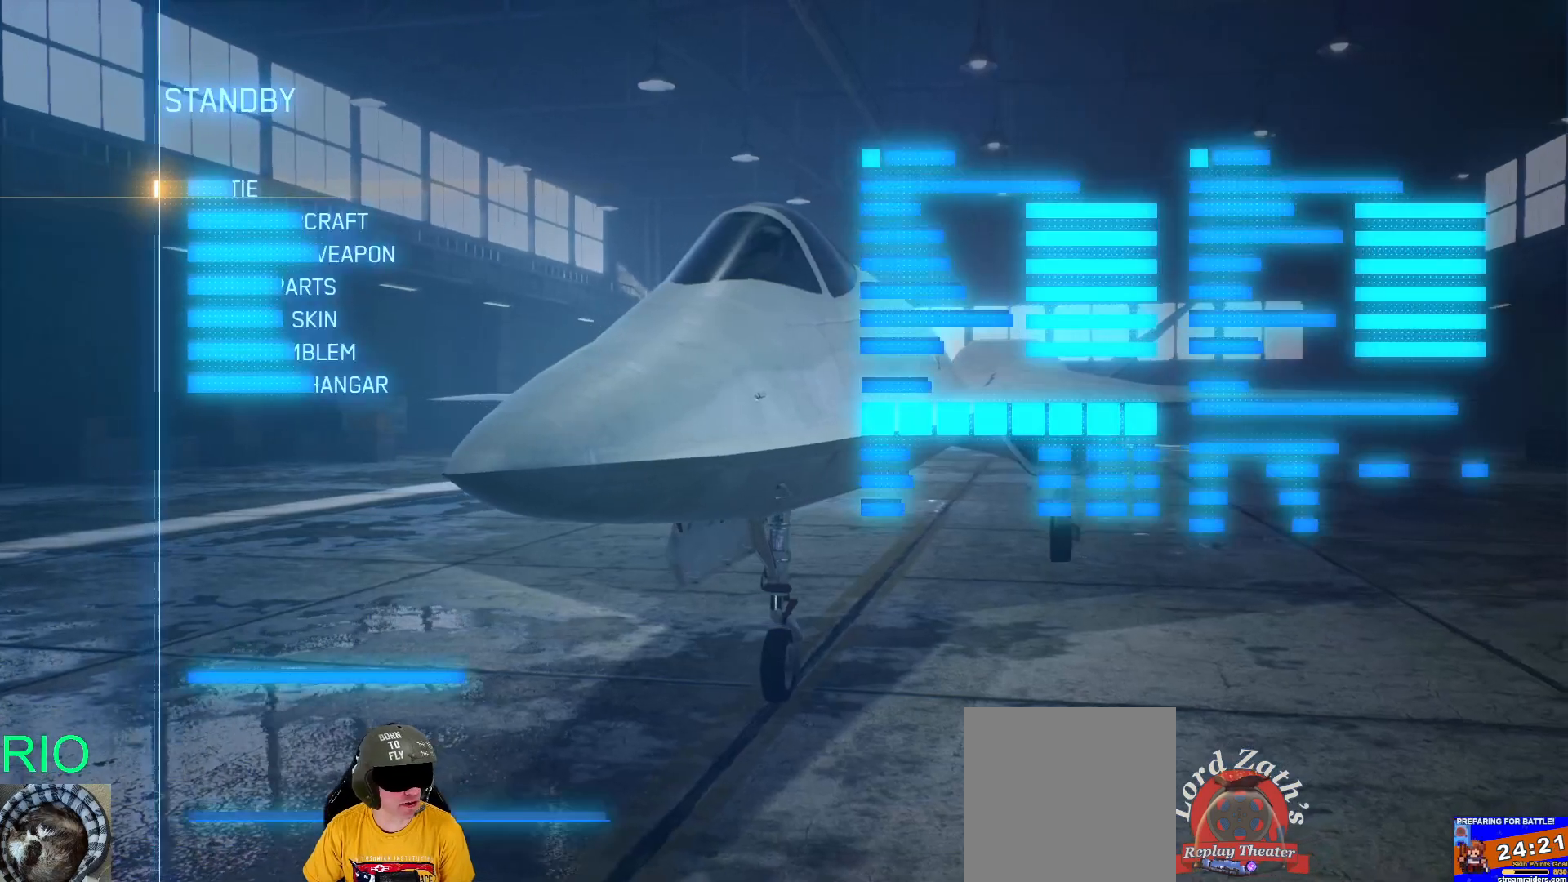
{"buttons": ["DPAD_DOWN"], "left_stick": "center", "right_stick": "center", "events": [[233, "DPAD_DOWN", "down"], [350, "DPAD_DOWN", "up"], [500, "DPAD_DOWN", "down"]]}
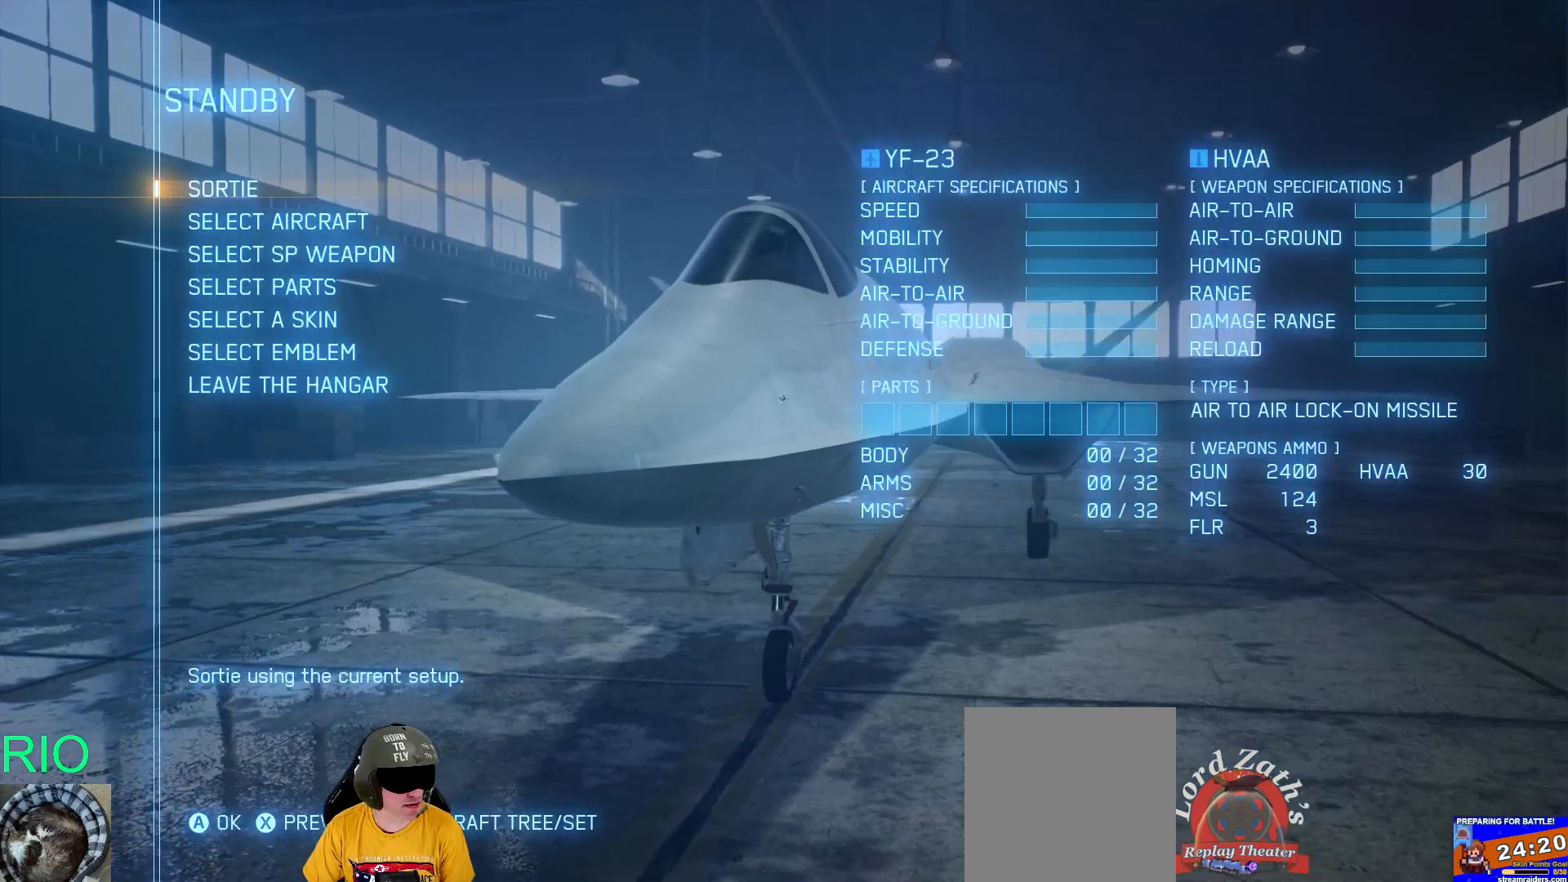
{"buttons": [], "left_stick": "center", "right_stick": "center", "events": [[117, "DPAD_DOWN", "up"], [300, "DPAD_DOWN", "down"], [450, "DPAD_DOWN", "up"]]}
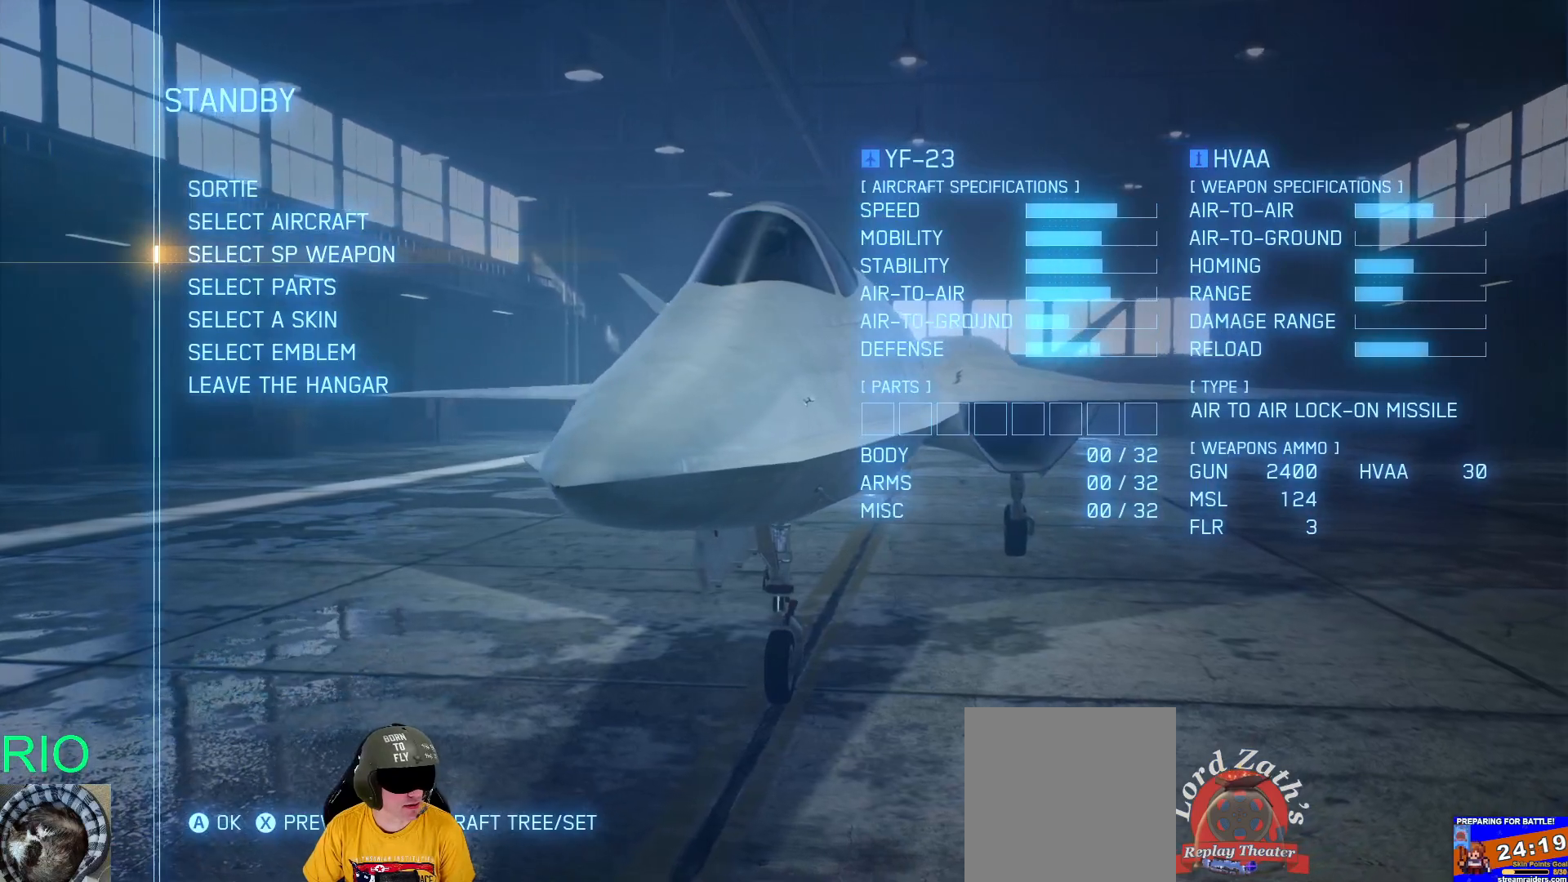
{"buttons": ["A"], "left_stick": "center", "right_stick": "center", "events": [[33, "DPAD_DOWN", "down"], [167, "DPAD_DOWN", "up"], [233, "DPAD_DOWN", "down"], [350, "DPAD_DOWN", "up"], [467, "A", "down"]]}
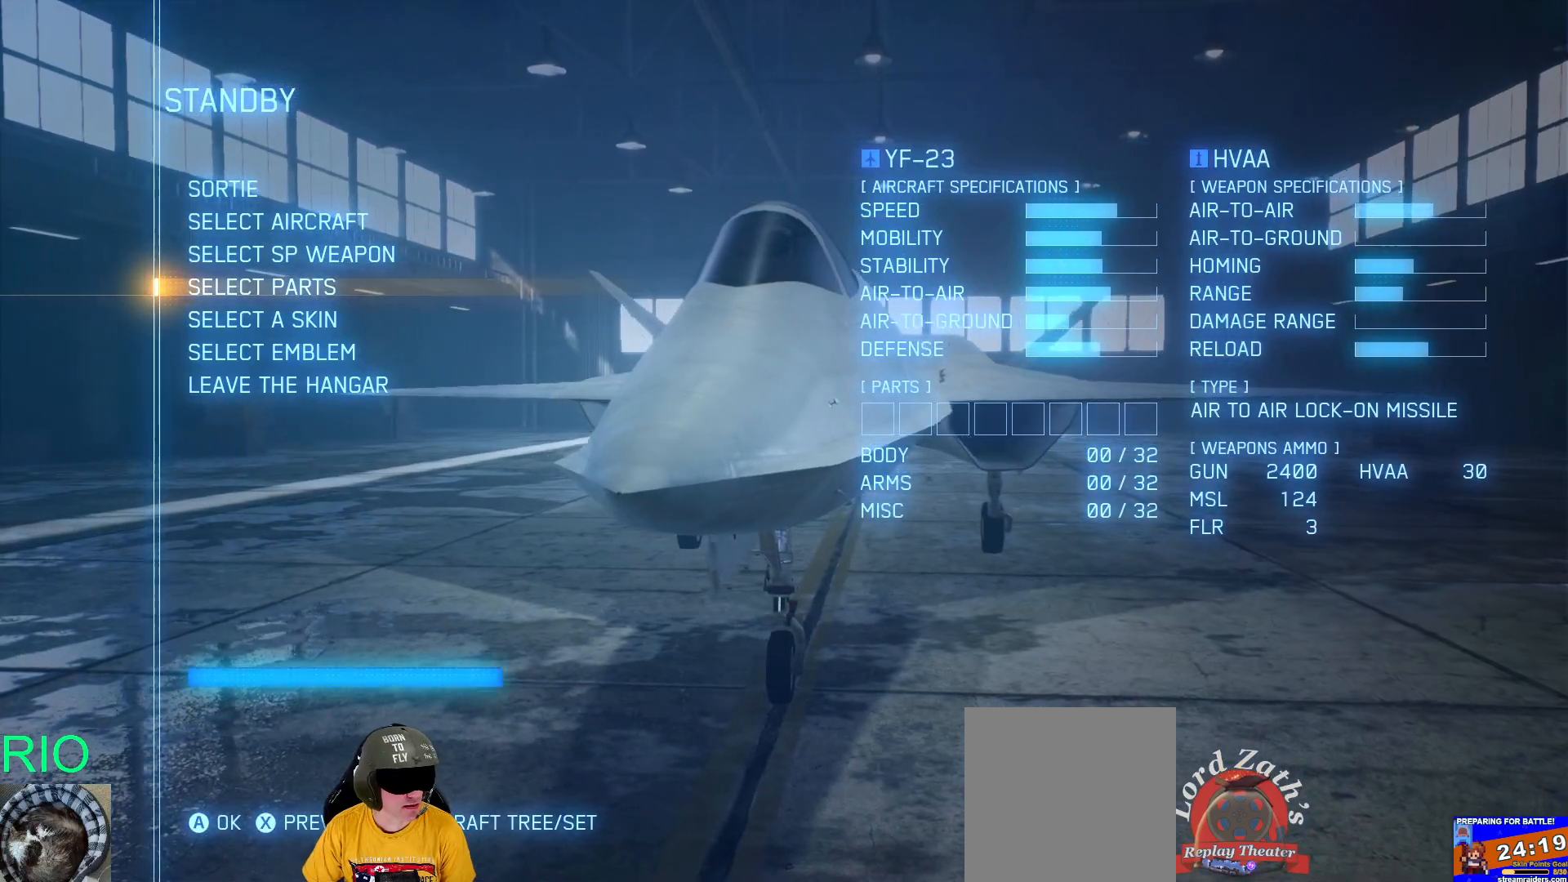
{"buttons": [], "left_stick": "center", "right_stick": "center", "events": [[83, "A", "up"]]}